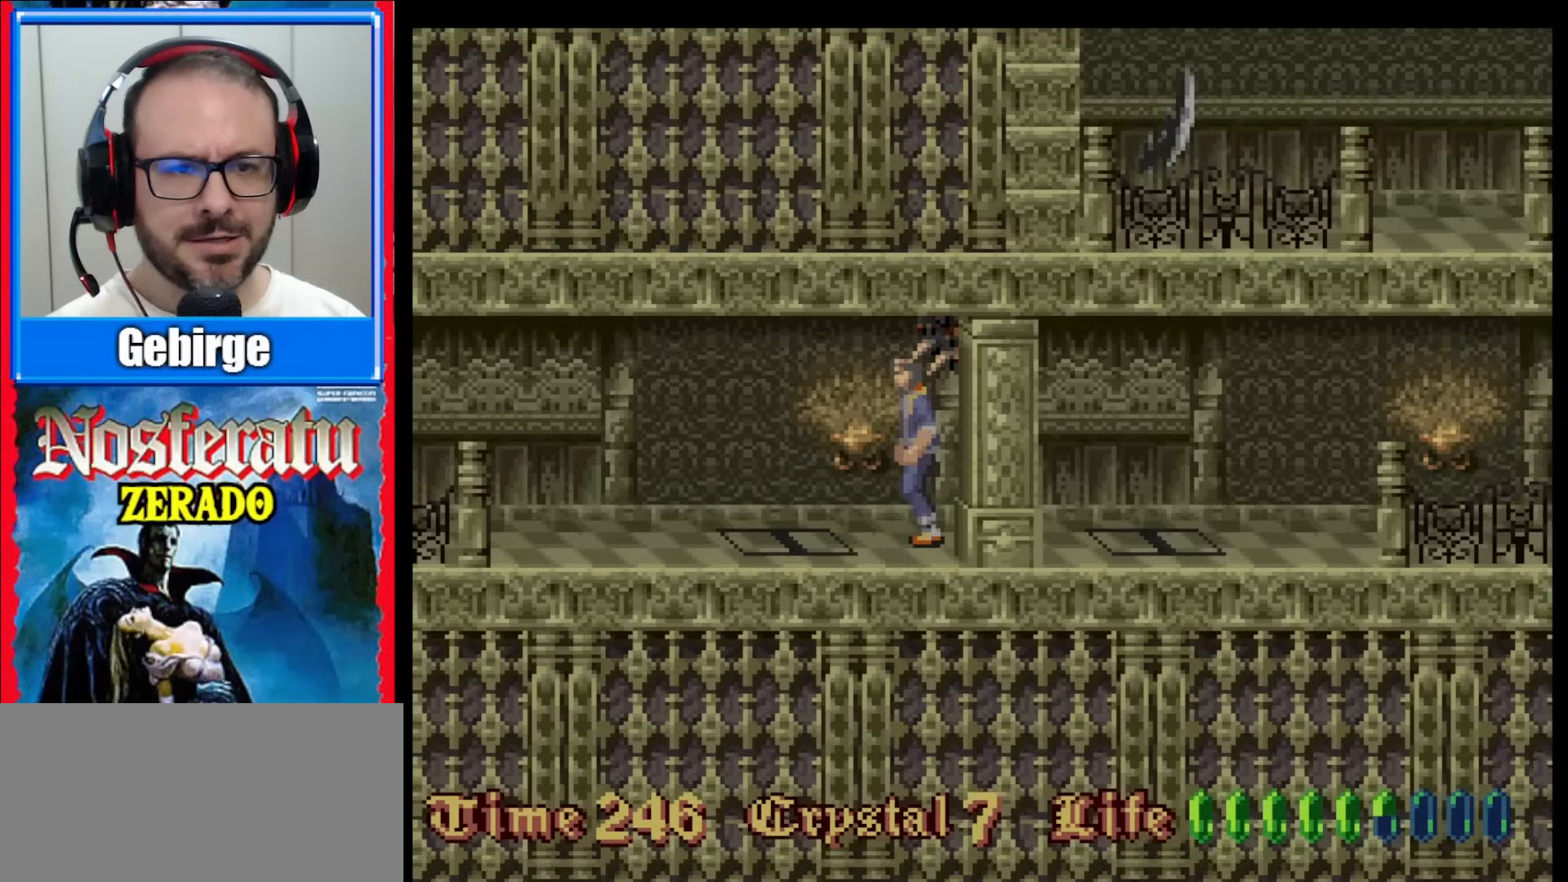
Gameplay with a controller (Nintendo layout); each line is a JSON object with the inputs held at the frame after it. "events" lists button and stick changes between this image and that frame as [ms after this image, input, new state], when the widget could be followed in between. Not read: L3 R3.
{"buttons": [], "events": [[83, "DPAD_LEFT", "up"]]}
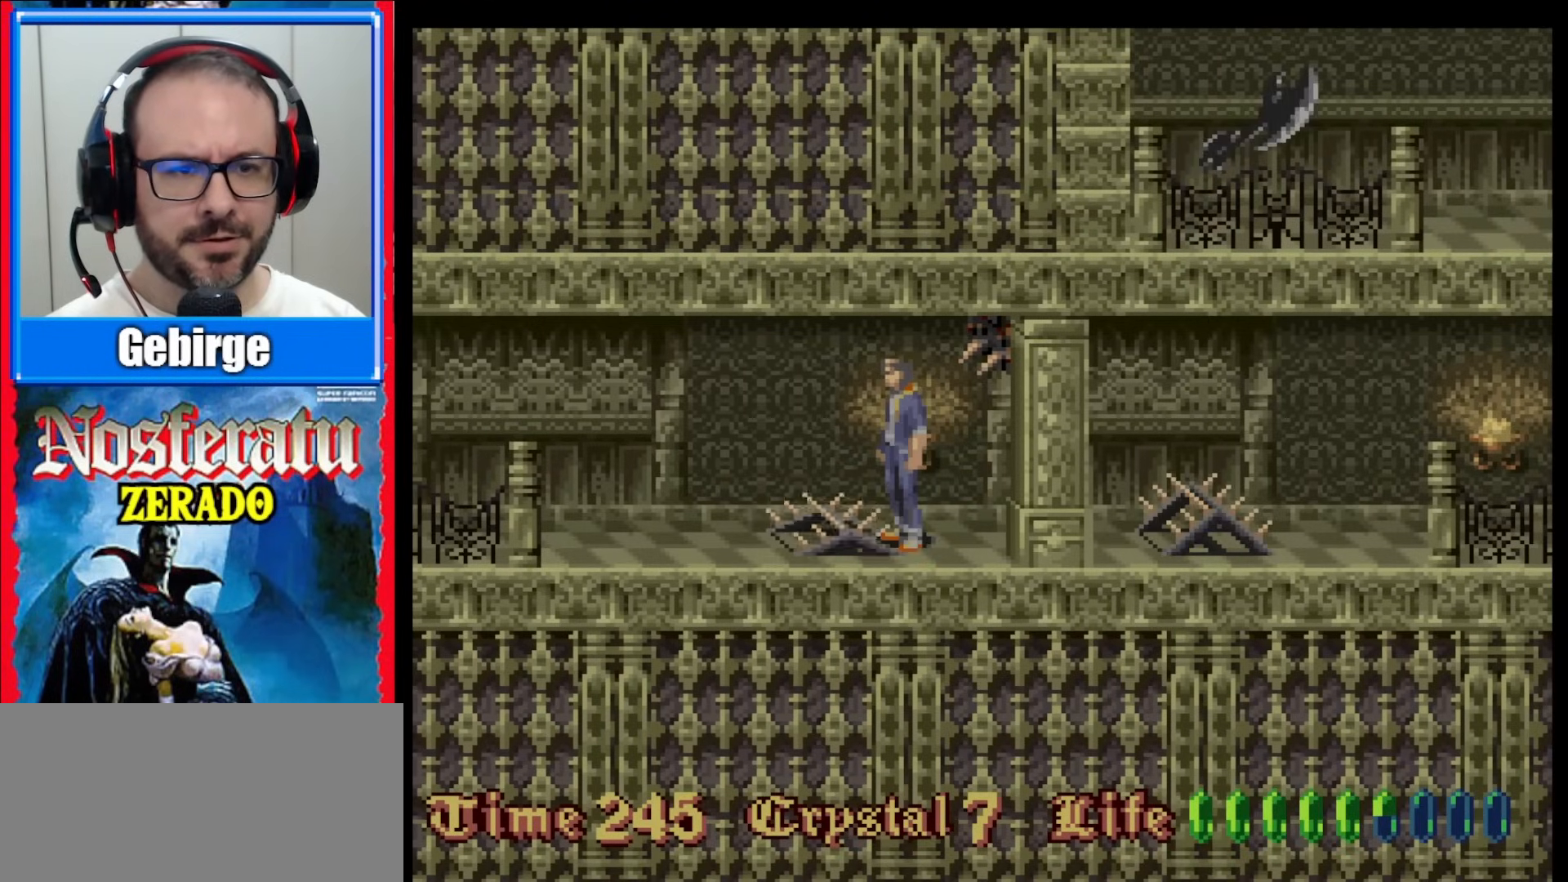
{"buttons": ["DPAD_LEFT"], "events": [[267, "DPAD_LEFT", "down"], [317, "B", "down"], [450, "B", "up"]]}
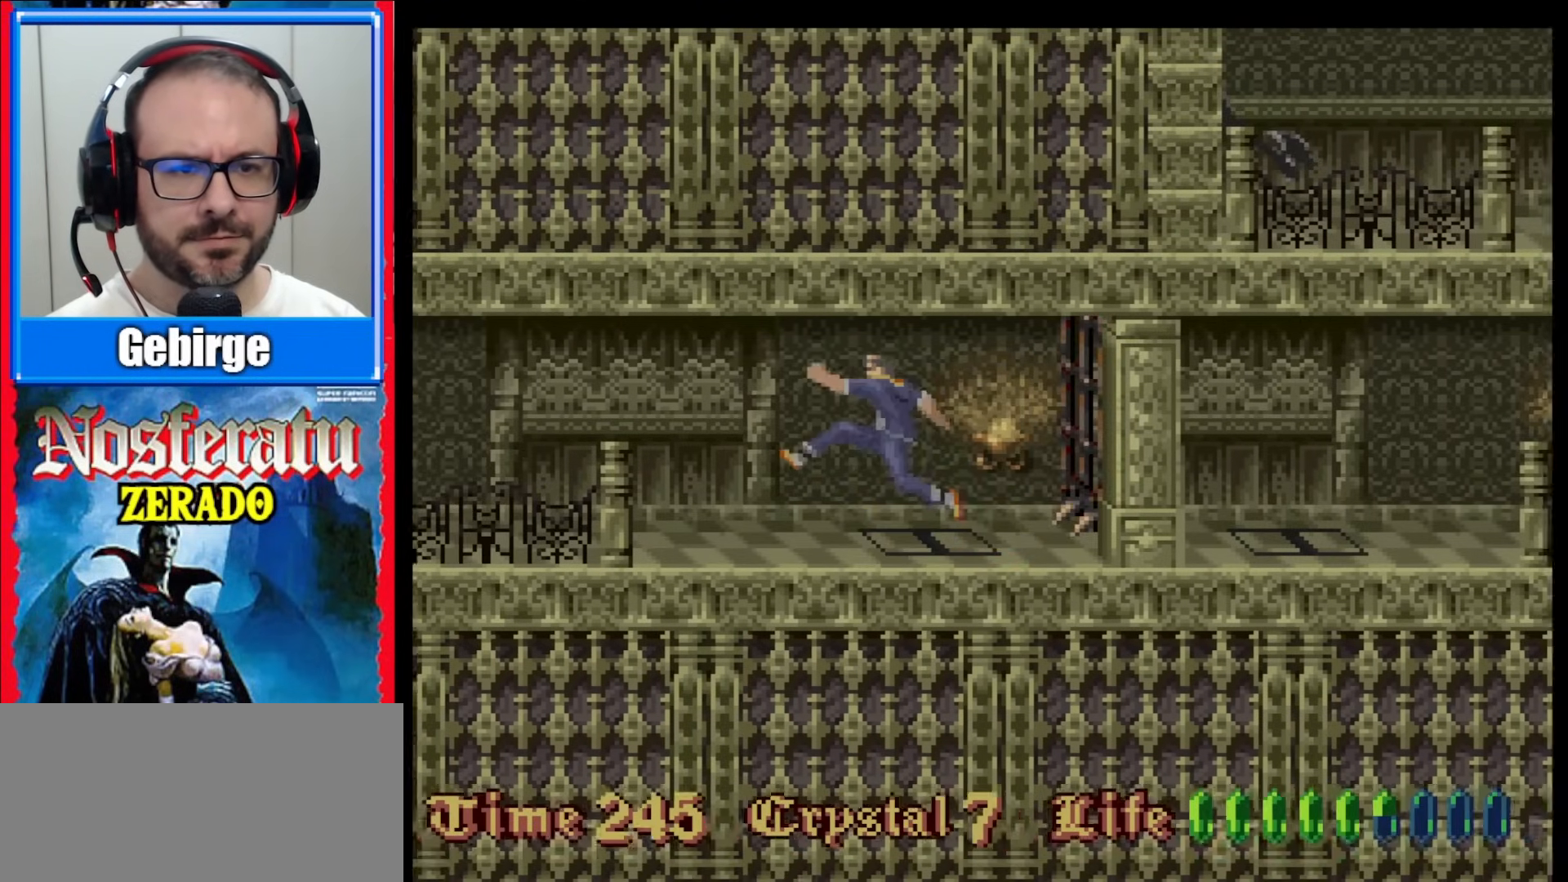
{"buttons": [], "events": [[317, "DPAD_LEFT", "up"]]}
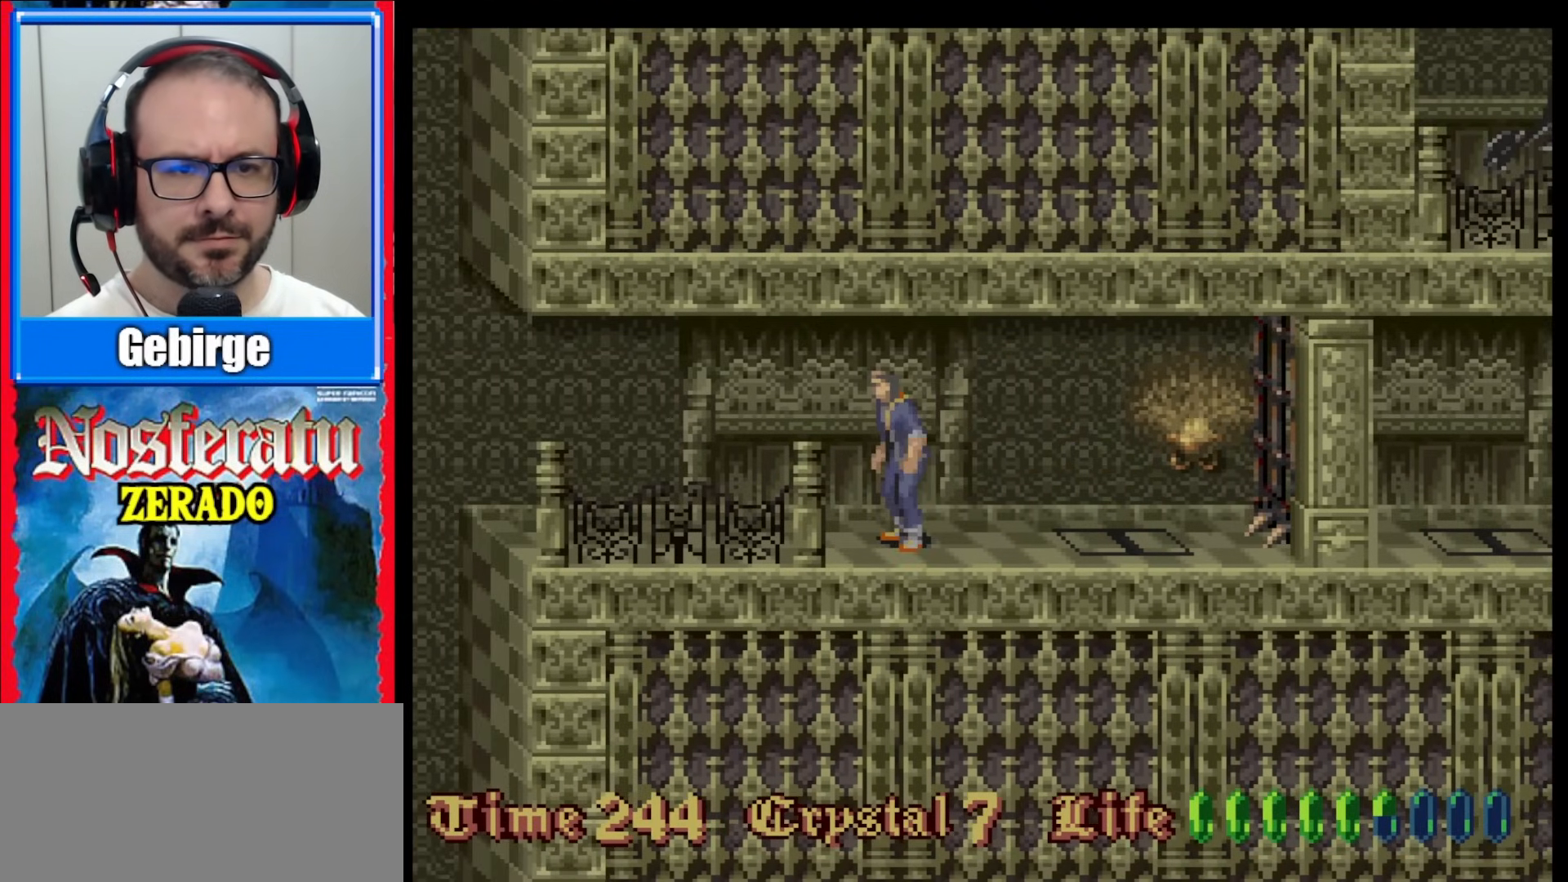
{"buttons": [], "events": []}
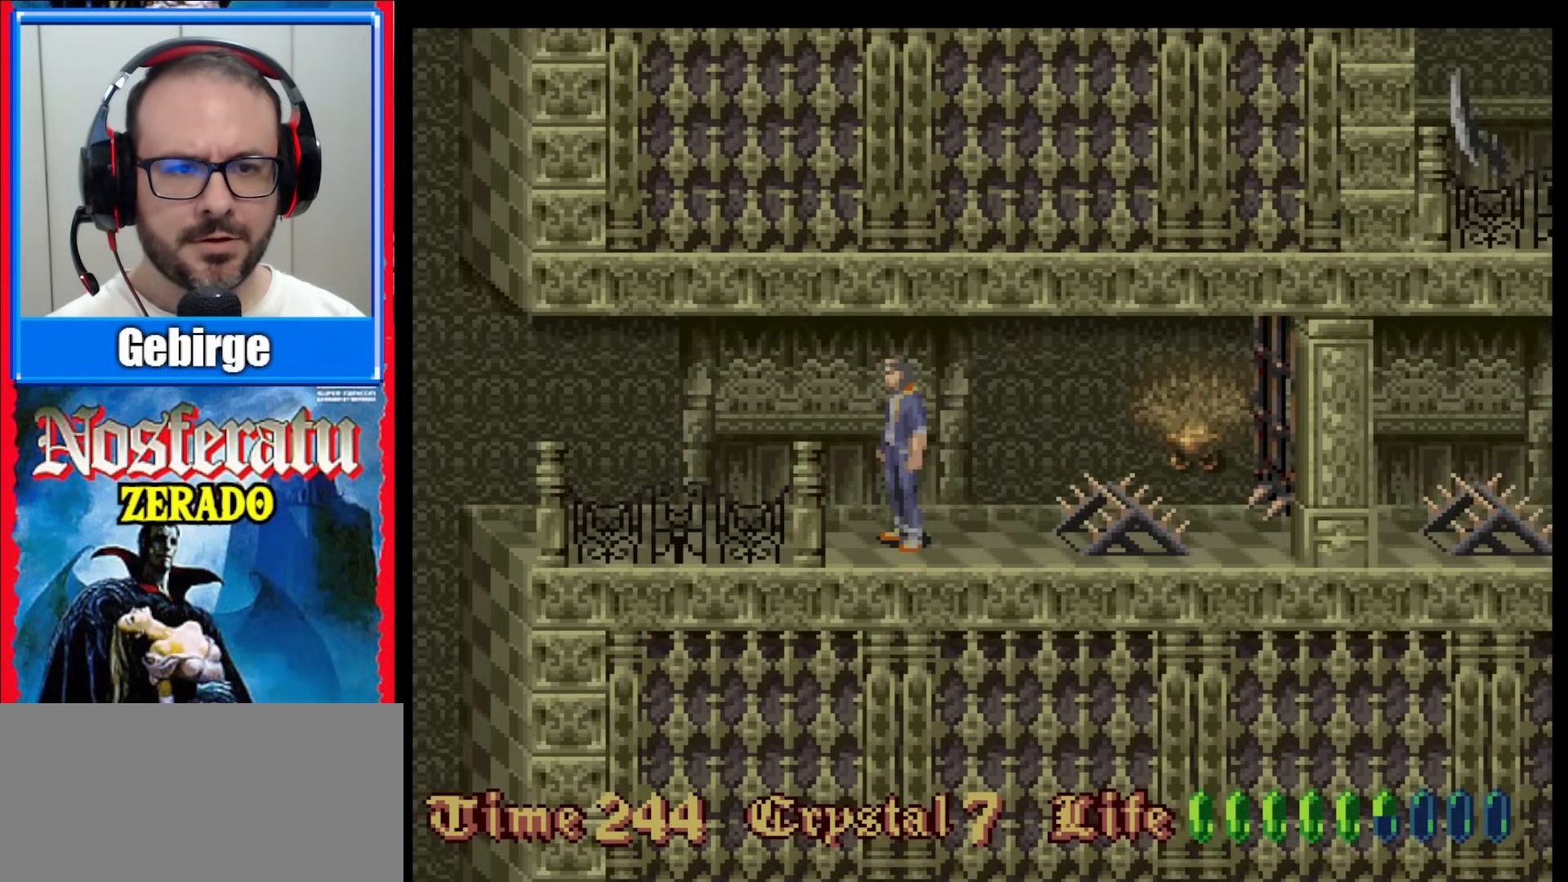
{"buttons": ["DPAD_LEFT"], "events": [[317, "DPAD_LEFT", "down"]]}
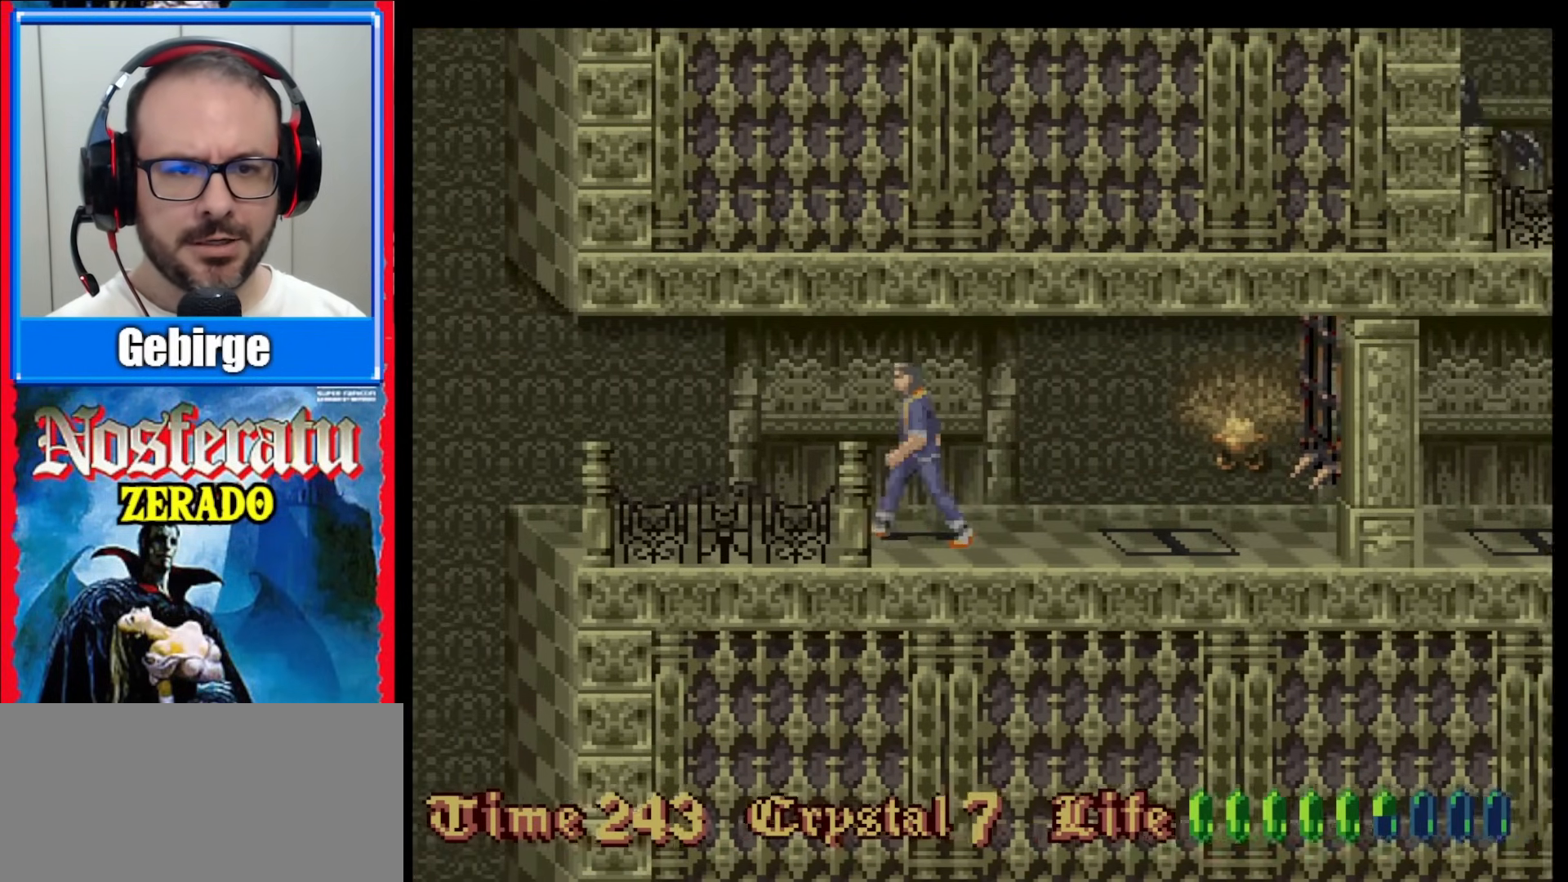
{"buttons": ["DPAD_LEFT"], "events": []}
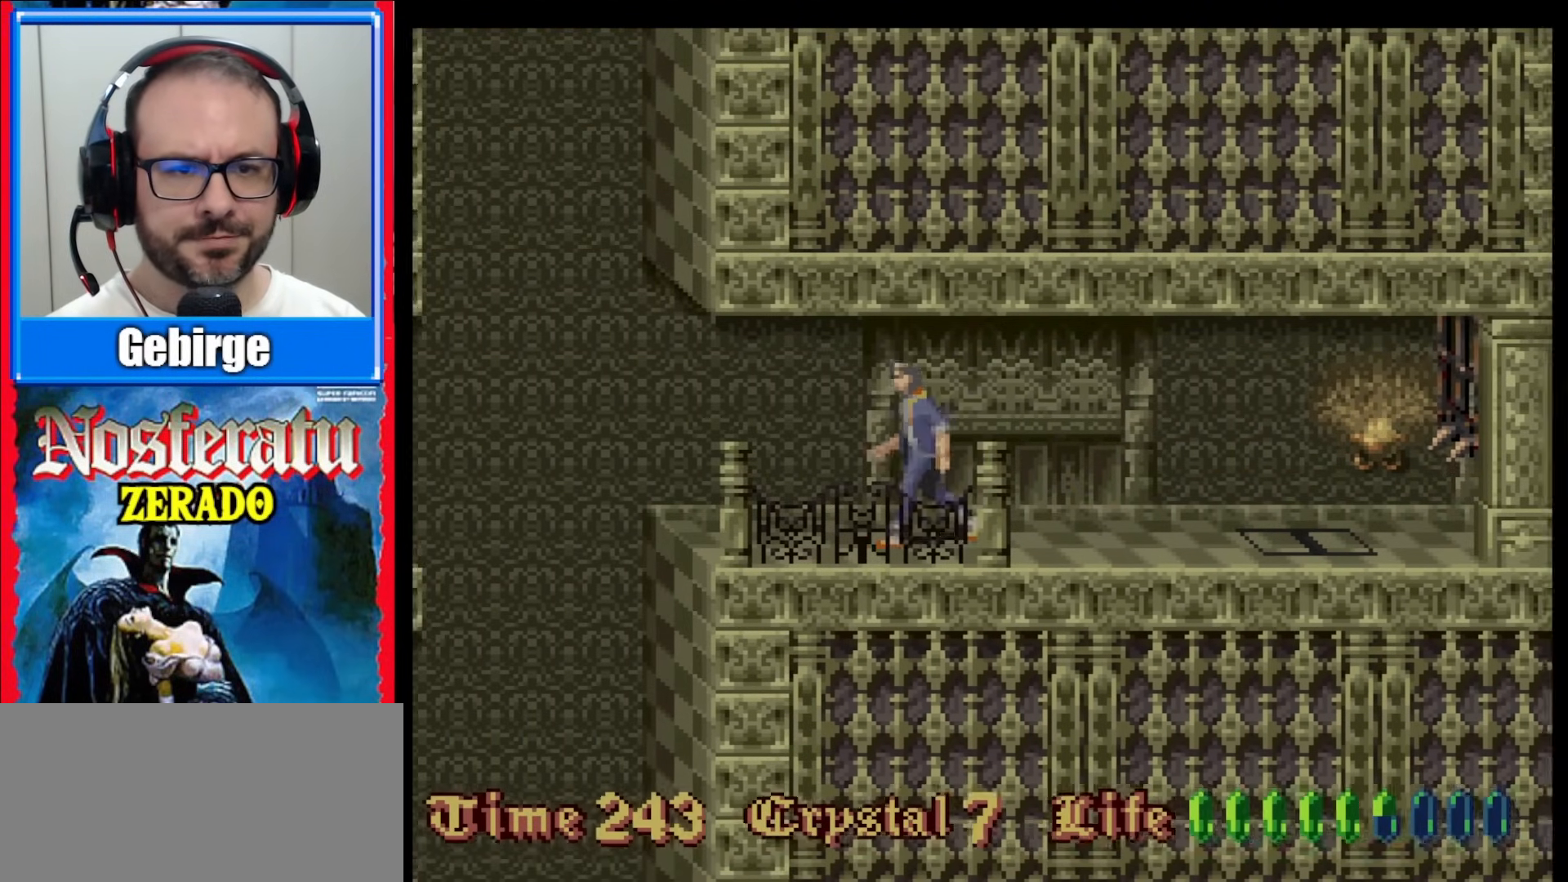
{"buttons": ["DPAD_LEFT"], "events": []}
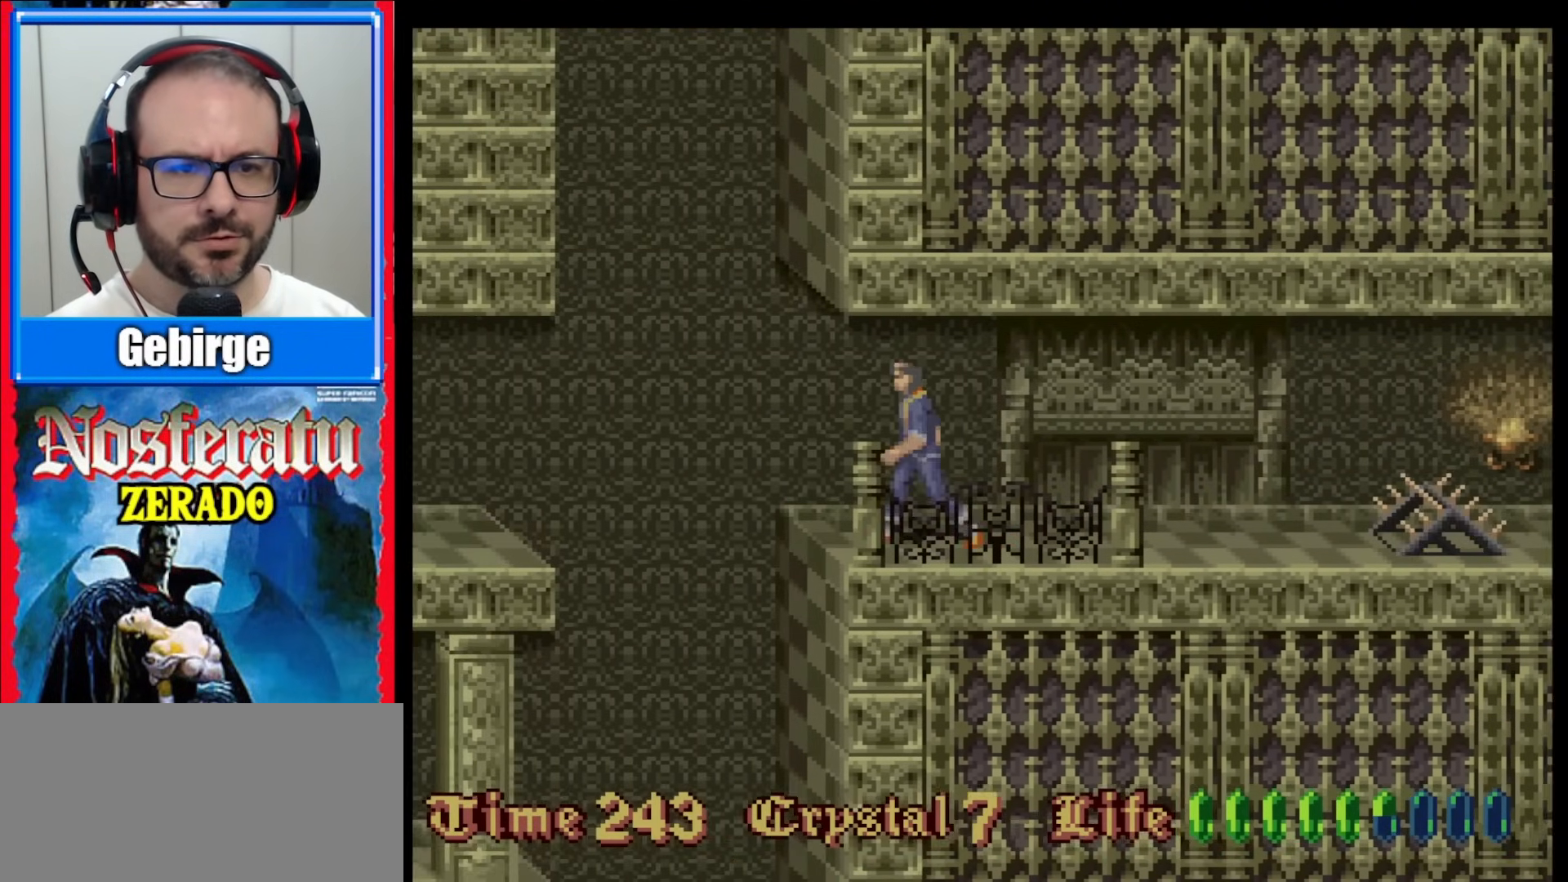
{"buttons": ["B", "DPAD_LEFT"], "events": [[217, "B", "down"]]}
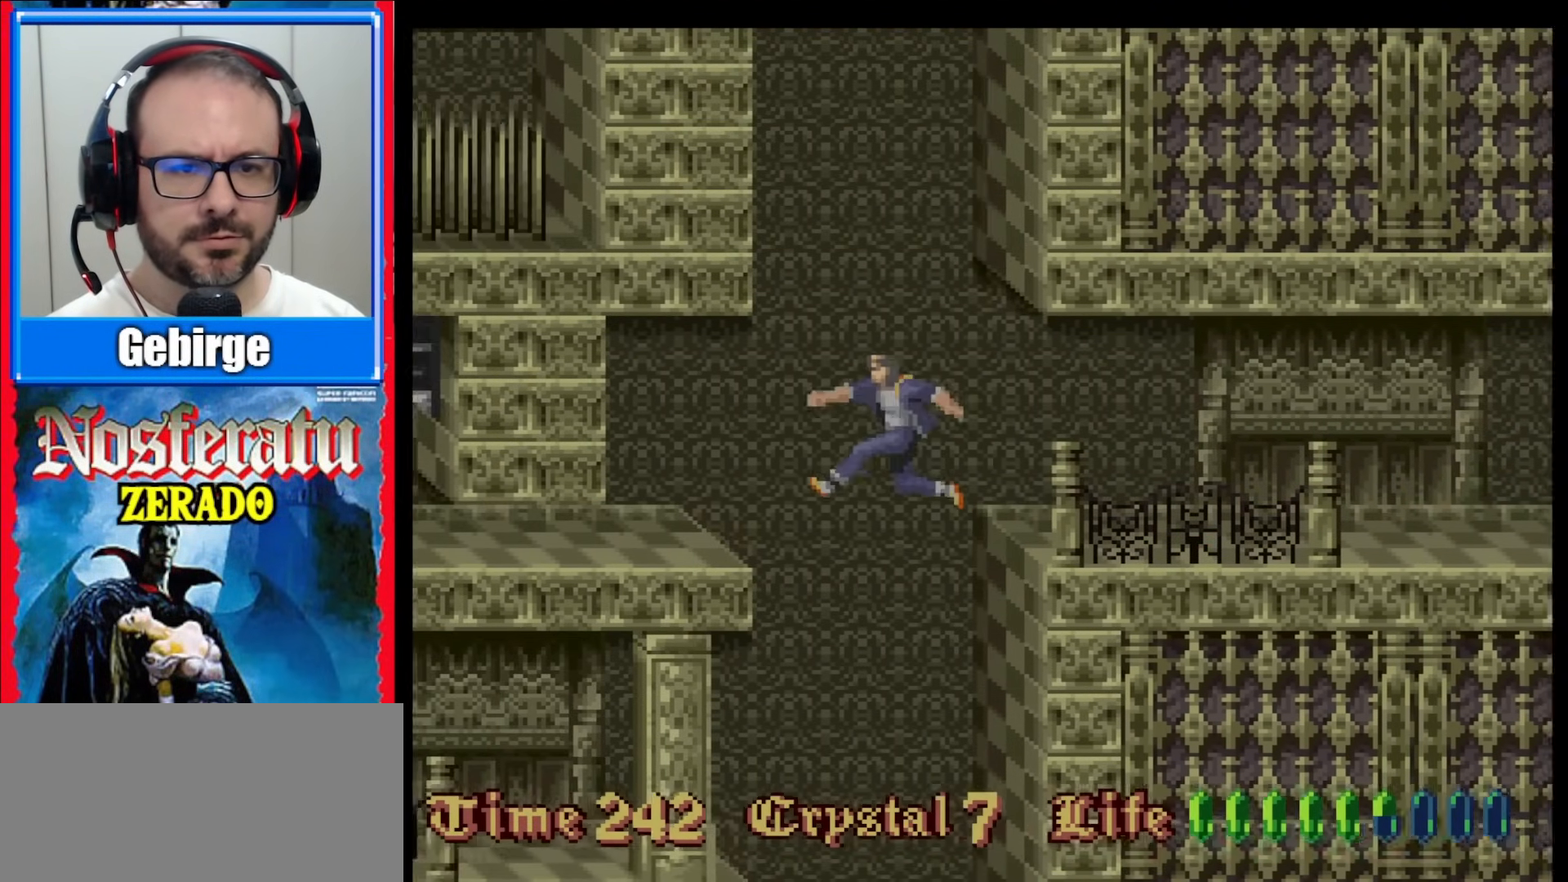
{"buttons": [], "events": [[17, "B", "up"], [83, "DPAD_LEFT", "up"]]}
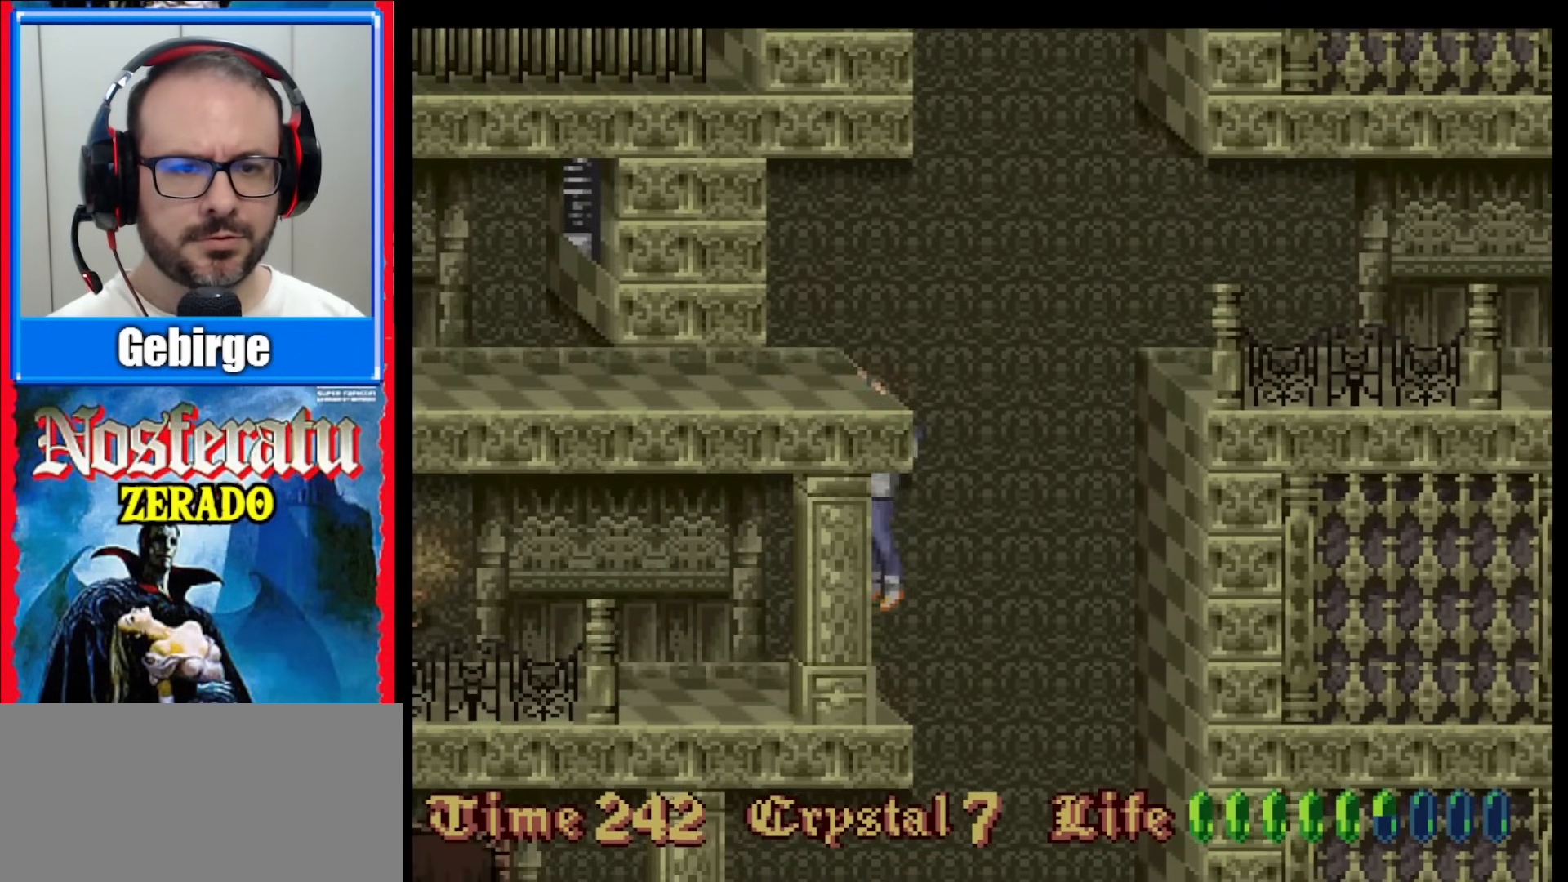
{"buttons": ["DPAD_DOWN"], "events": [[417, "DPAD_DOWN", "down"]]}
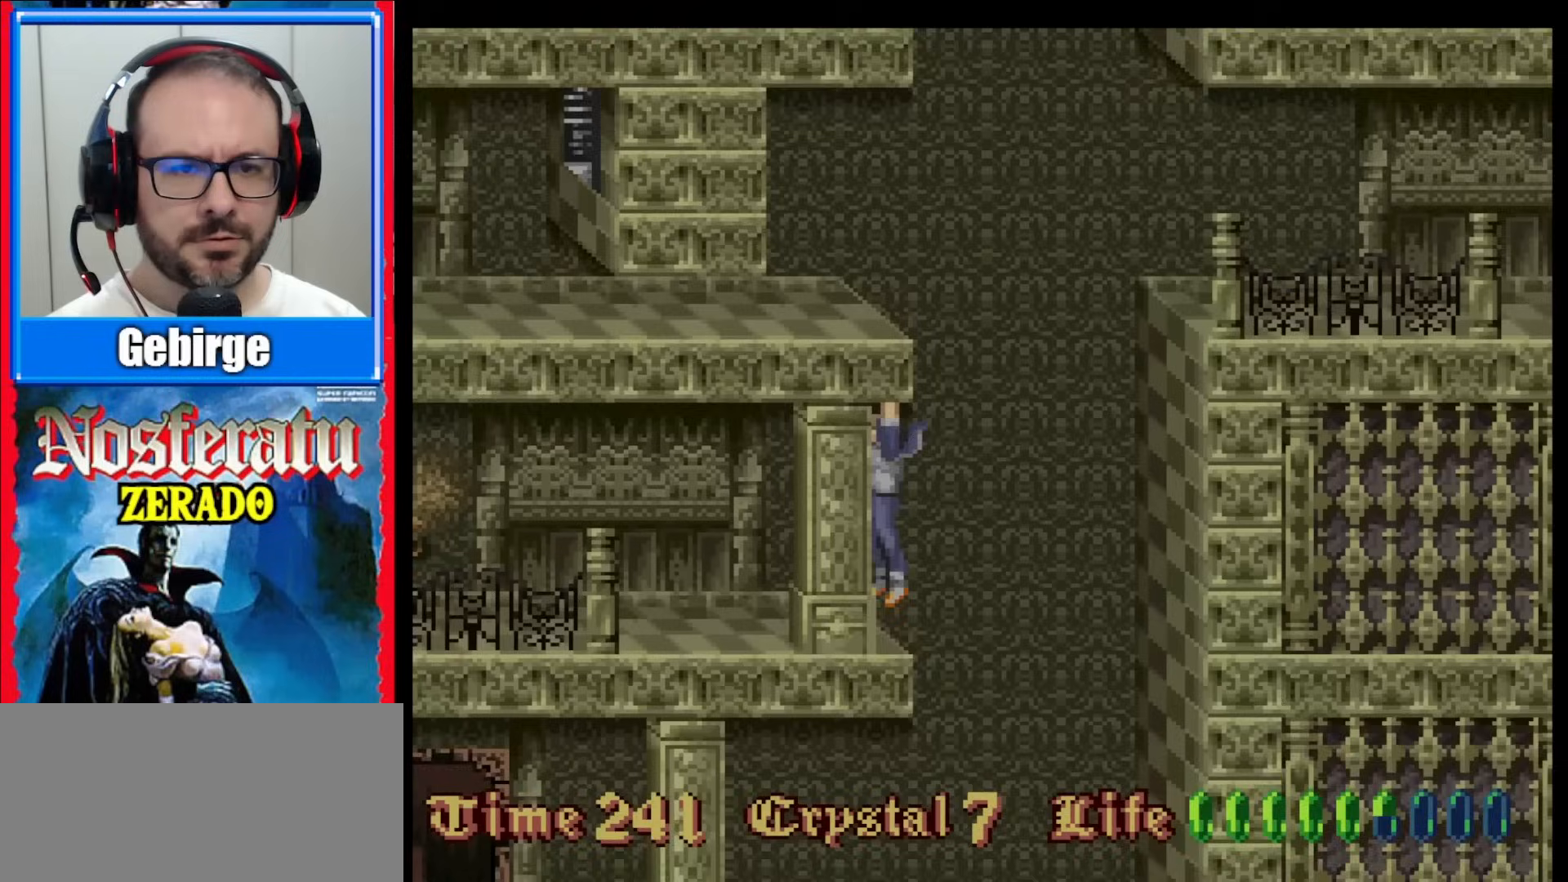
{"buttons": [], "events": [[50, "DPAD_DOWN", "up"]]}
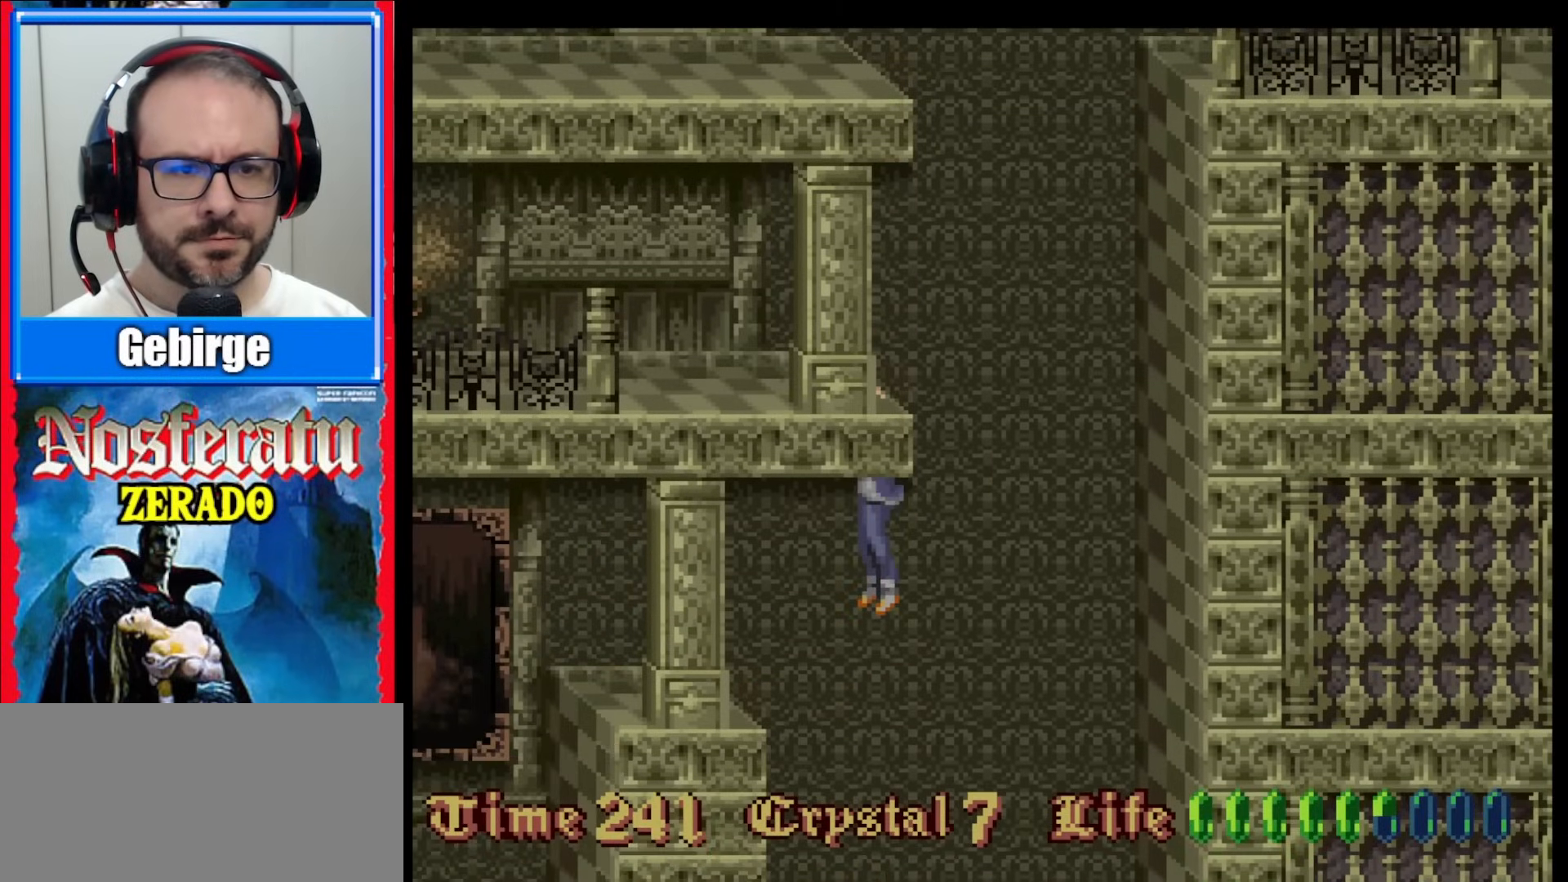
{"buttons": [], "events": [[283, "DPAD_UP", "down"], [500, "DPAD_UP", "up"]]}
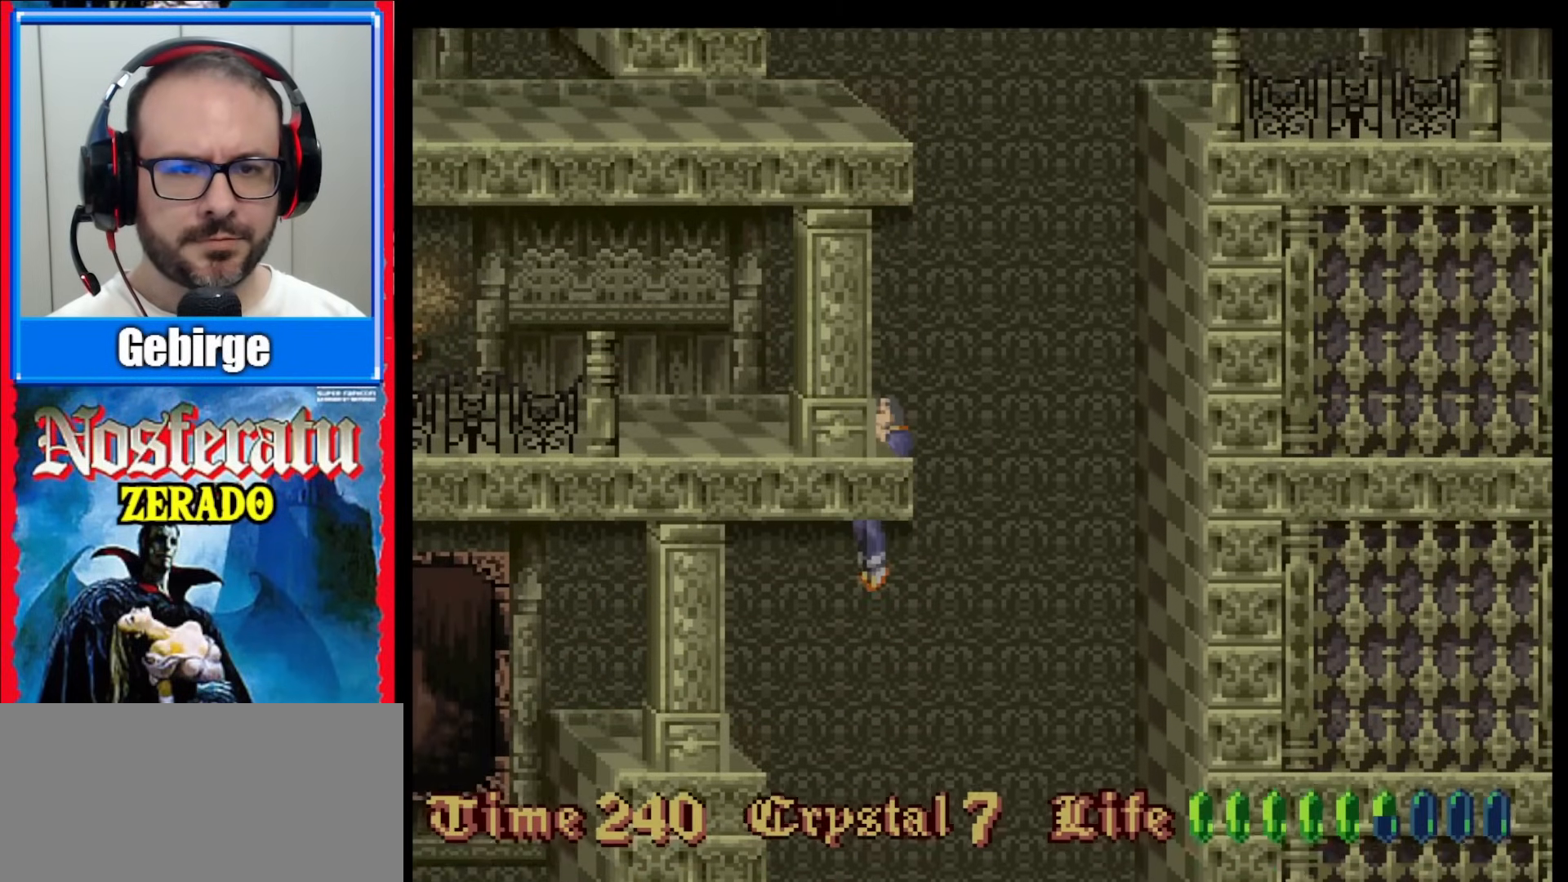
{"buttons": [], "events": []}
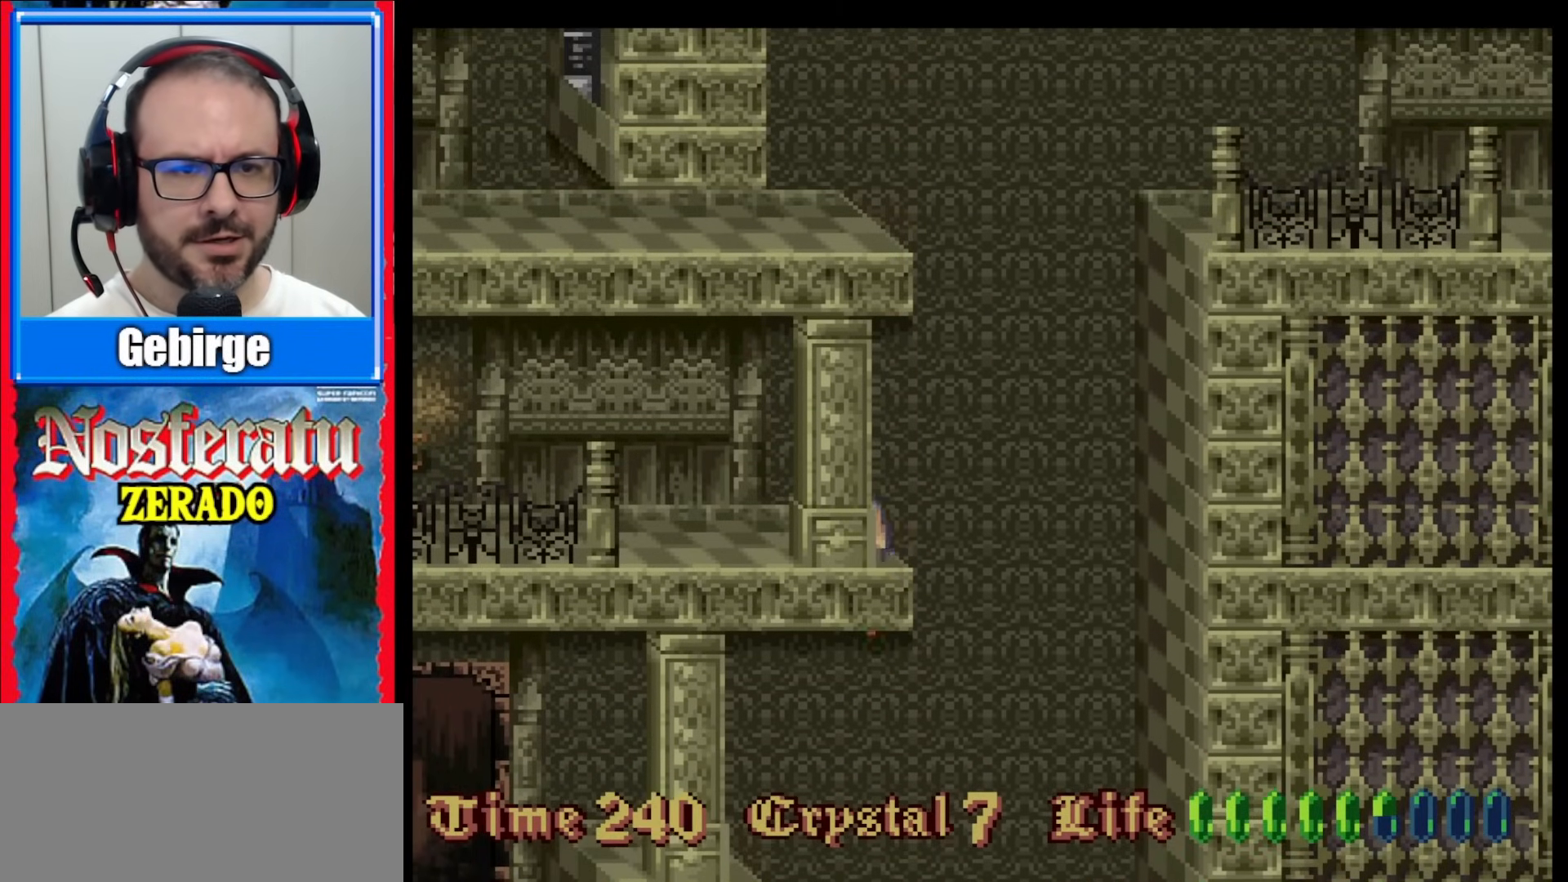
{"buttons": [], "events": []}
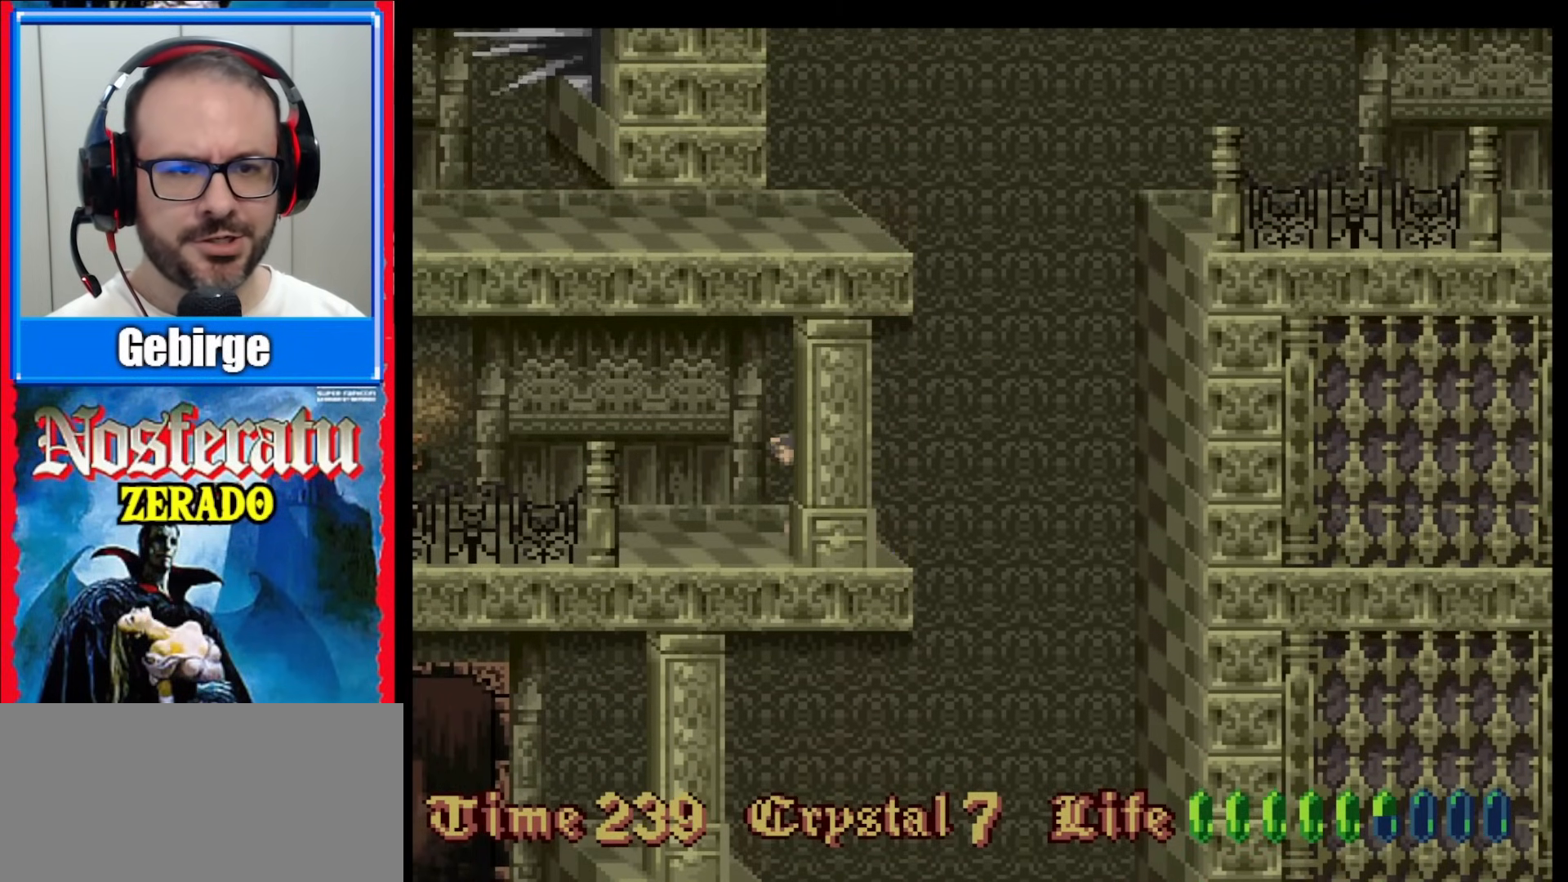
{"buttons": ["DPAD_LEFT"], "events": [[50, "DPAD_LEFT", "down"]]}
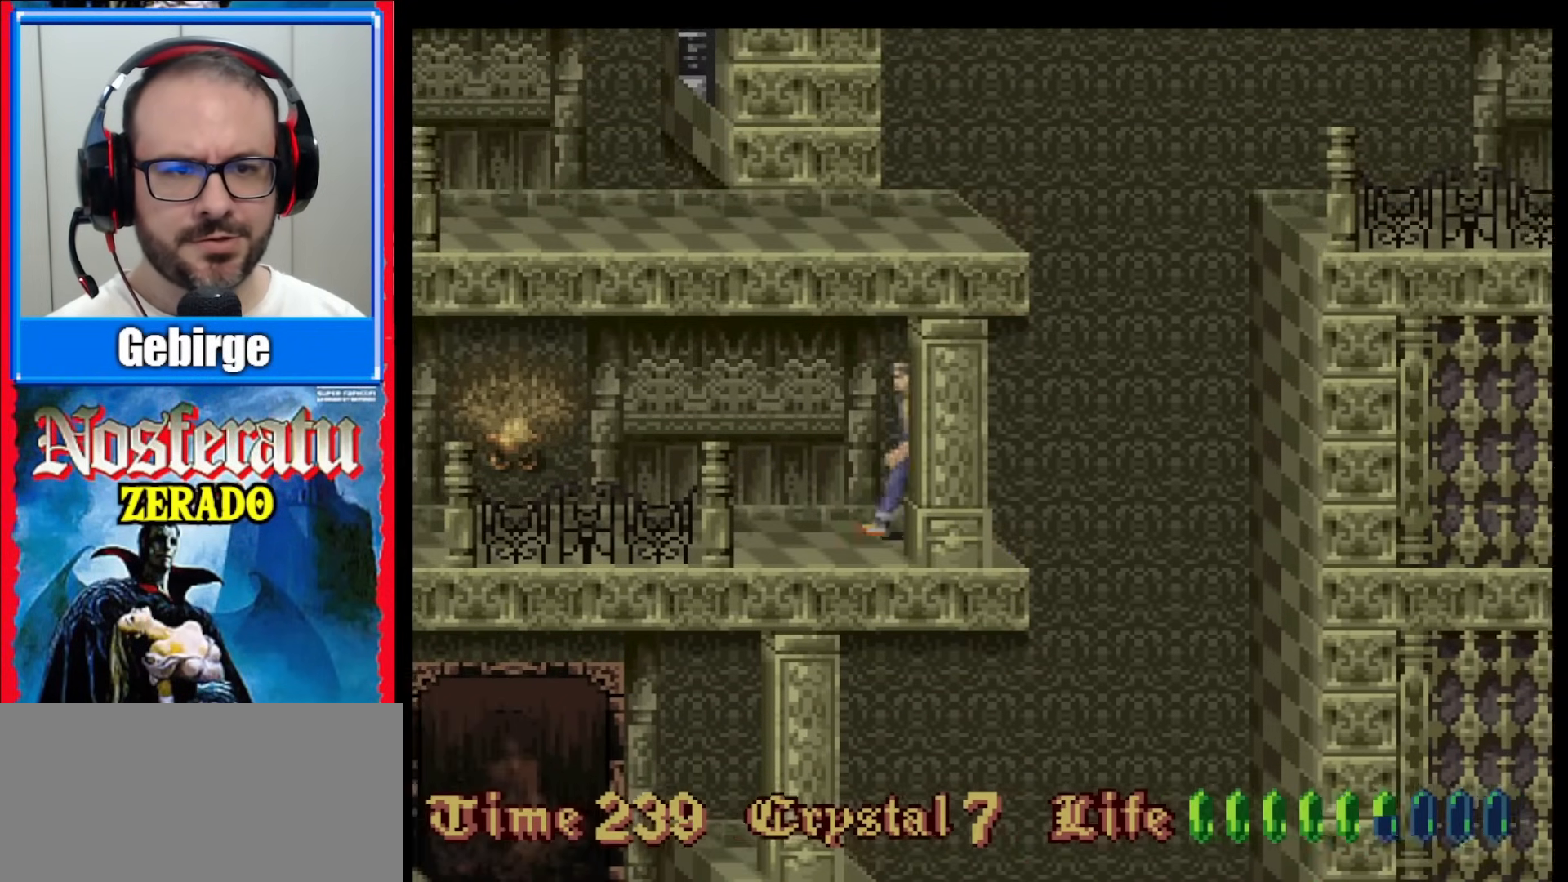
{"buttons": ["Y"], "events": [[117, "DPAD_LEFT", "up"], [400, "Y", "down"]]}
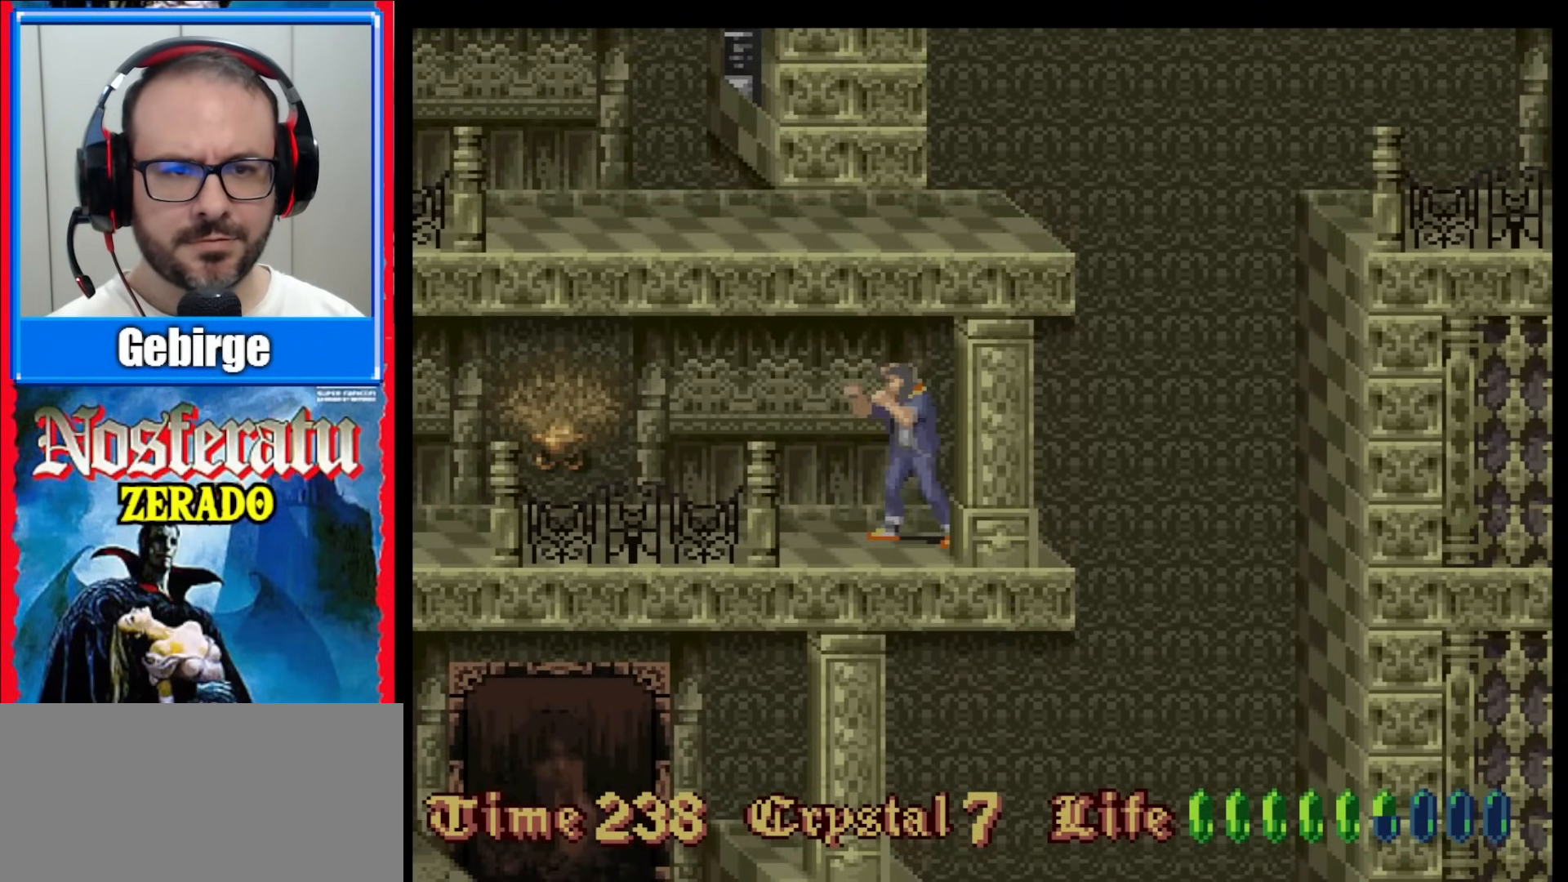
{"buttons": [], "events": [[67, "Y", "up"]]}
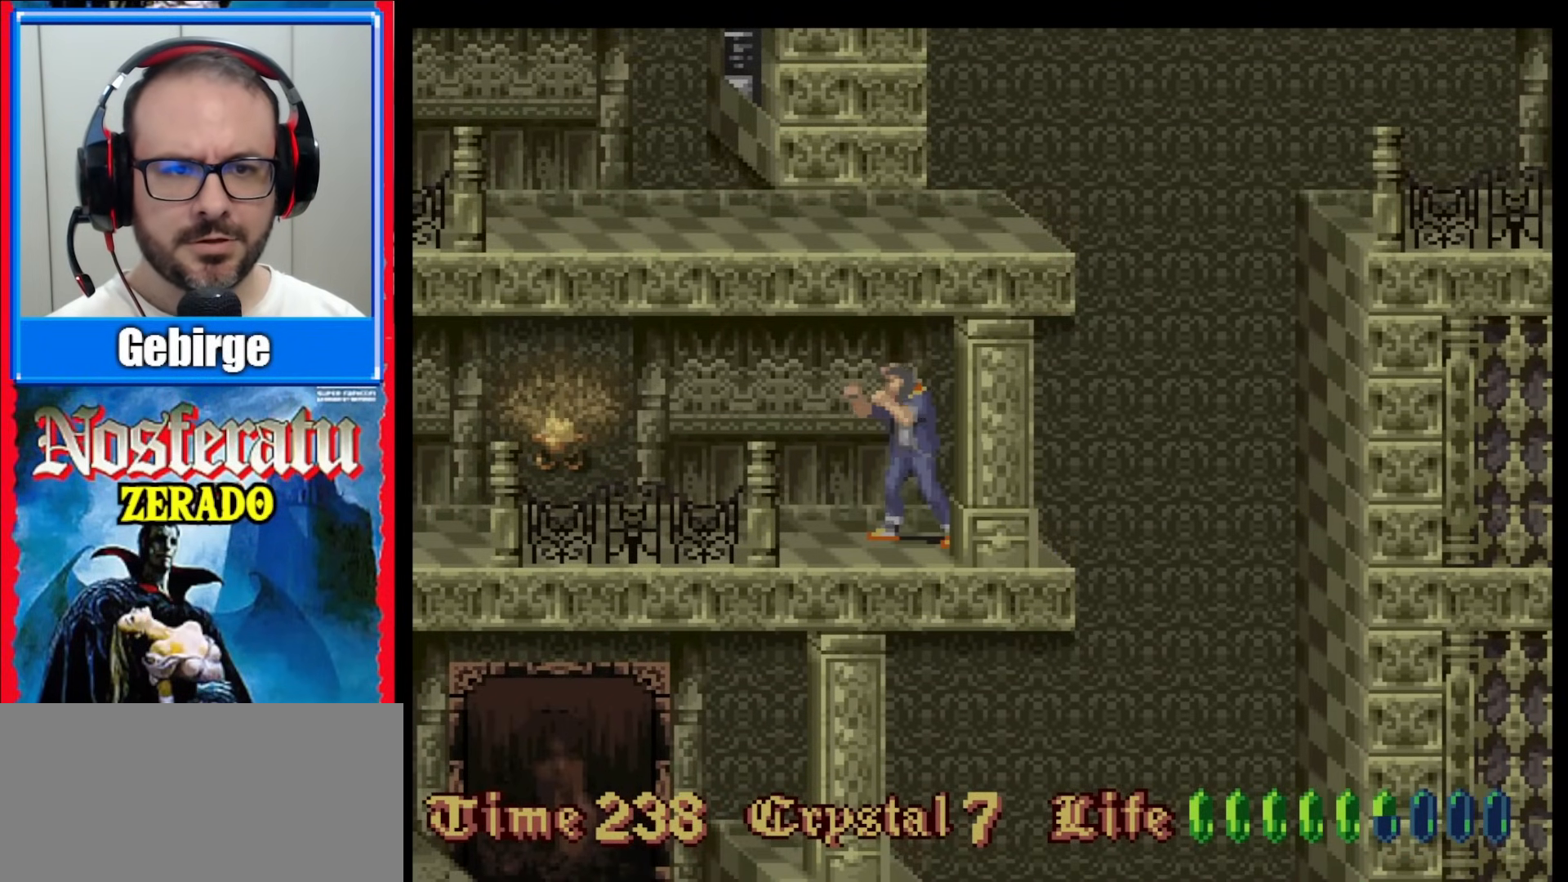
{"buttons": ["DPAD_LEFT"], "events": [[100, "DPAD_UP", "down"], [217, "DPAD_UP", "up"], [500, "DPAD_LEFT", "down"]]}
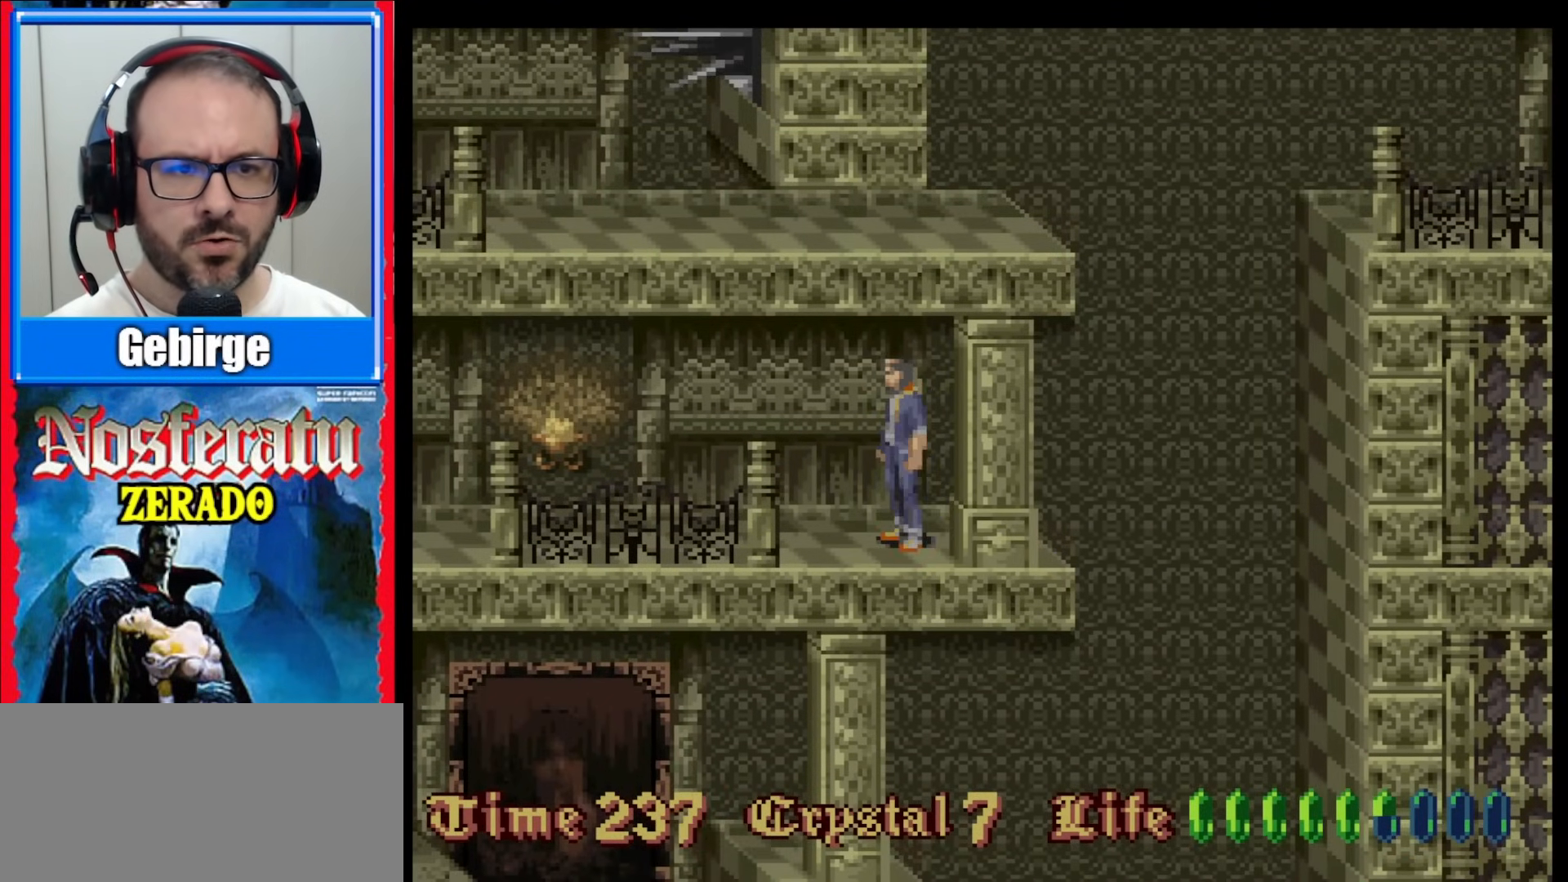
{"buttons": ["DPAD_LEFT"], "events": [[117, "DPAD_LEFT", "up"], [167, "DPAD_LEFT", "down"]]}
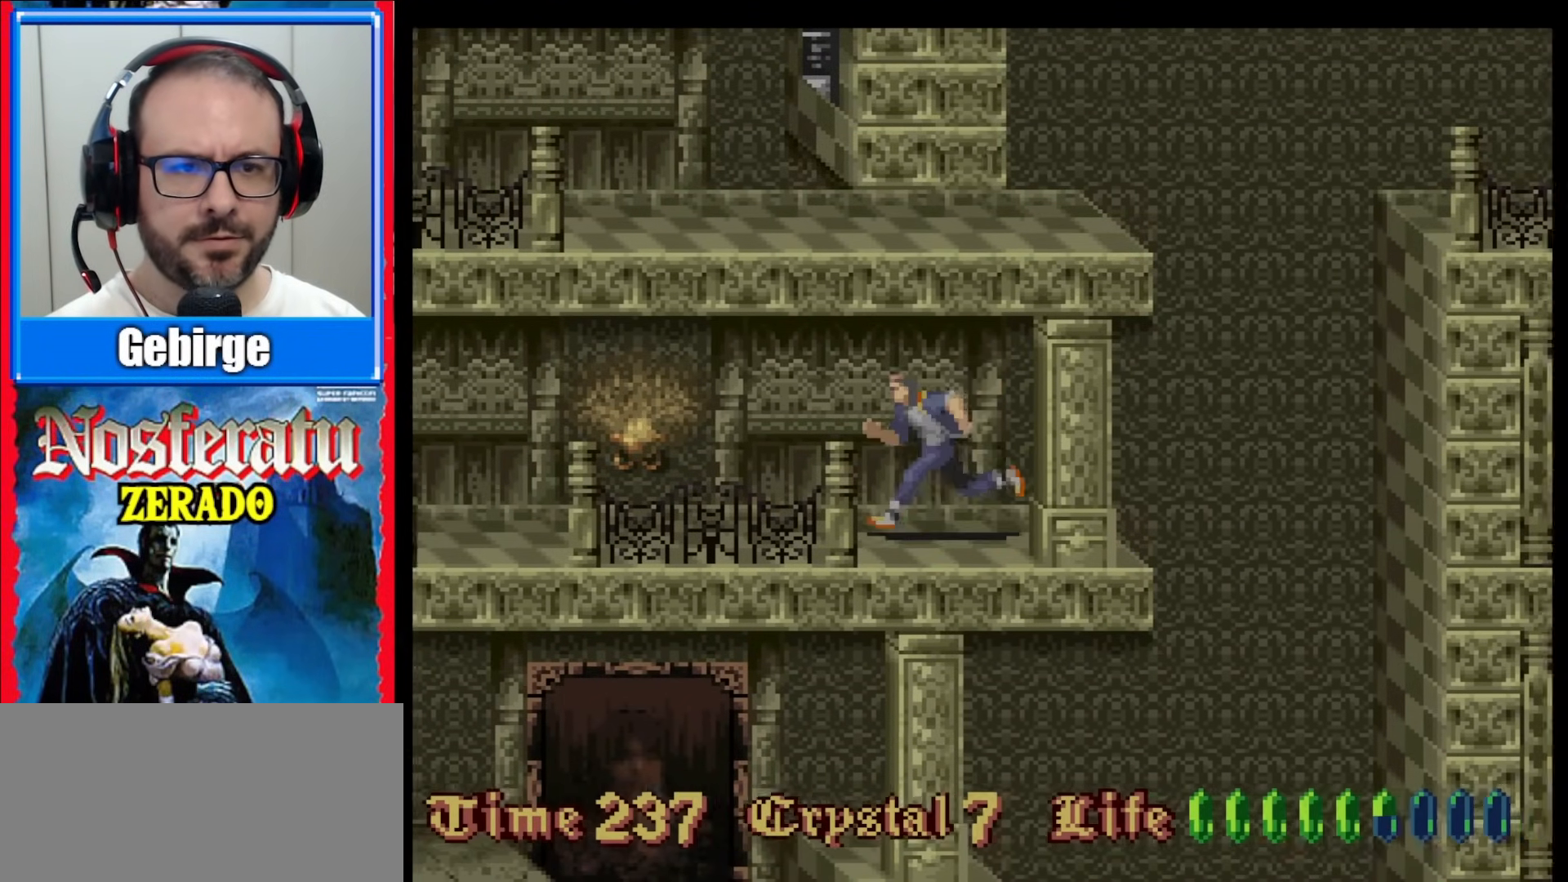
{"buttons": ["DPAD_LEFT"], "events": []}
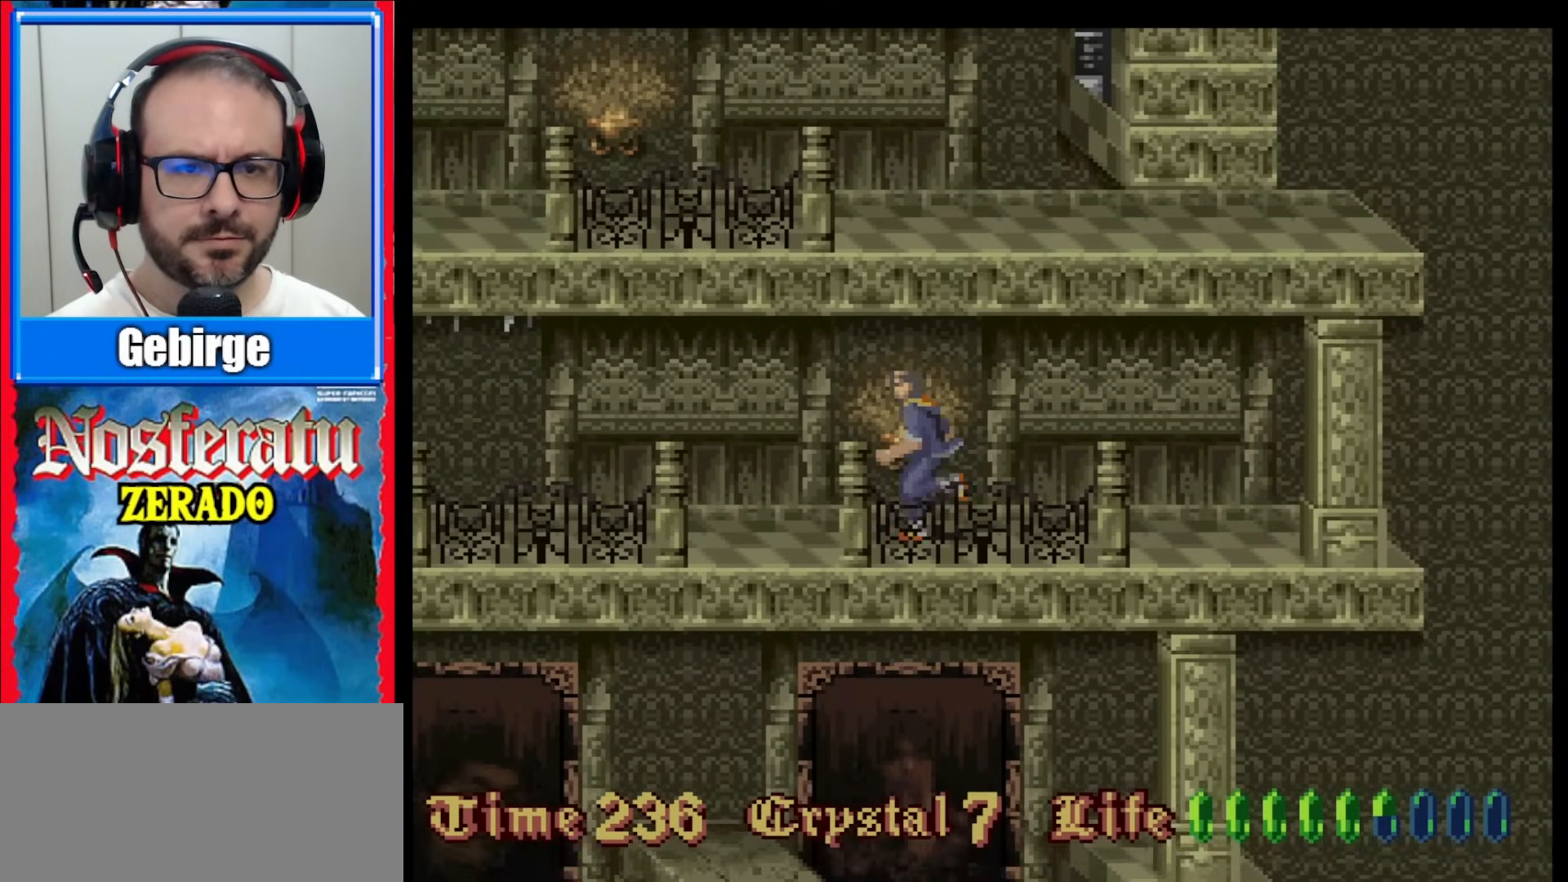
{"buttons": [], "events": [[450, "DPAD_LEFT", "up"]]}
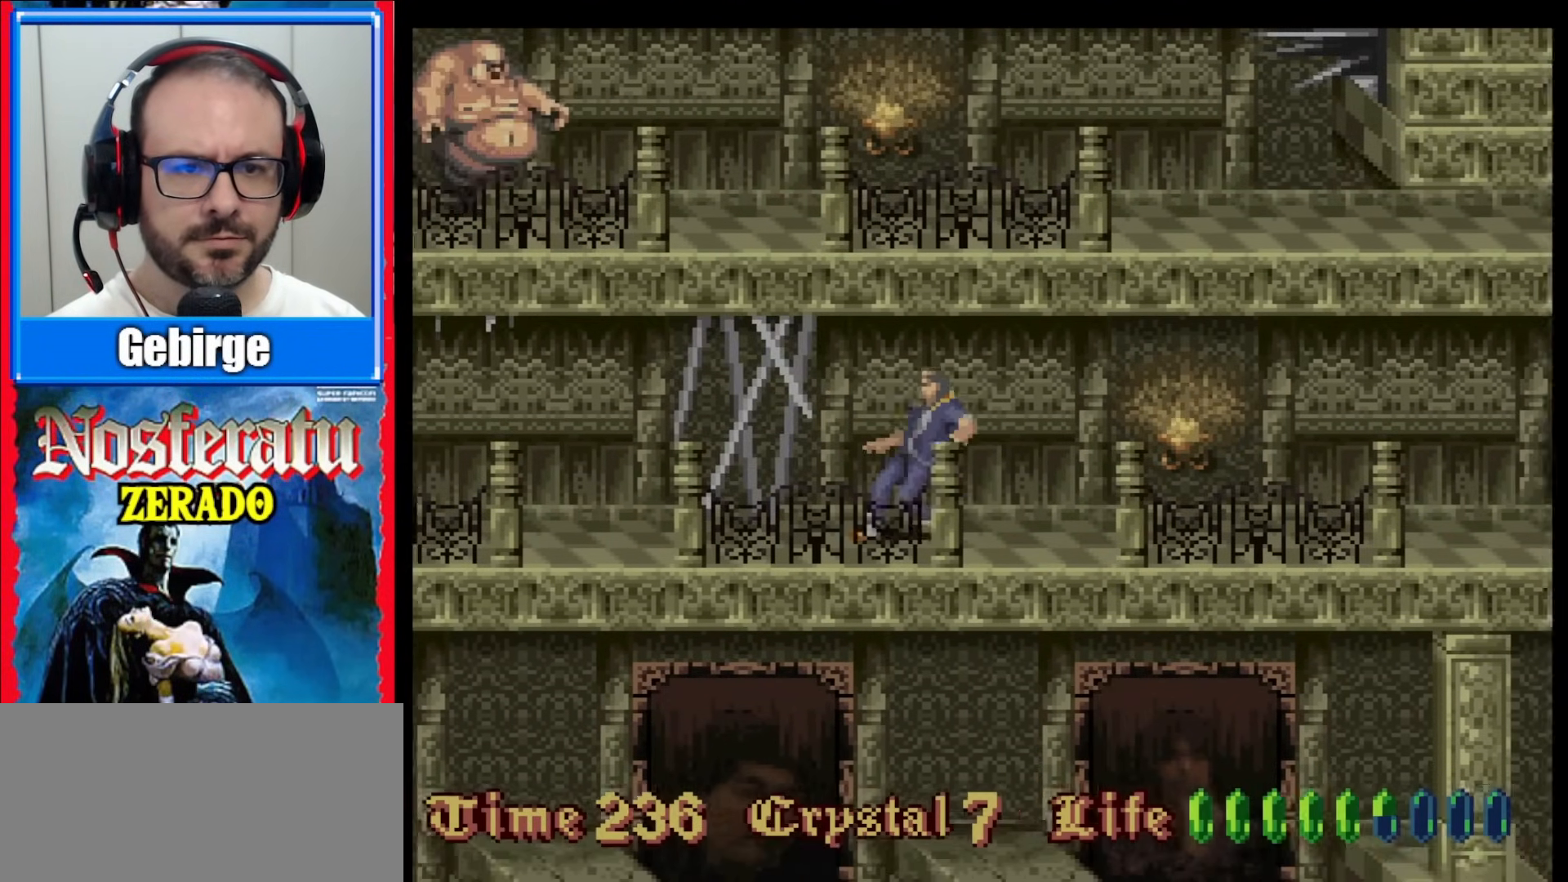
{"buttons": [], "events": []}
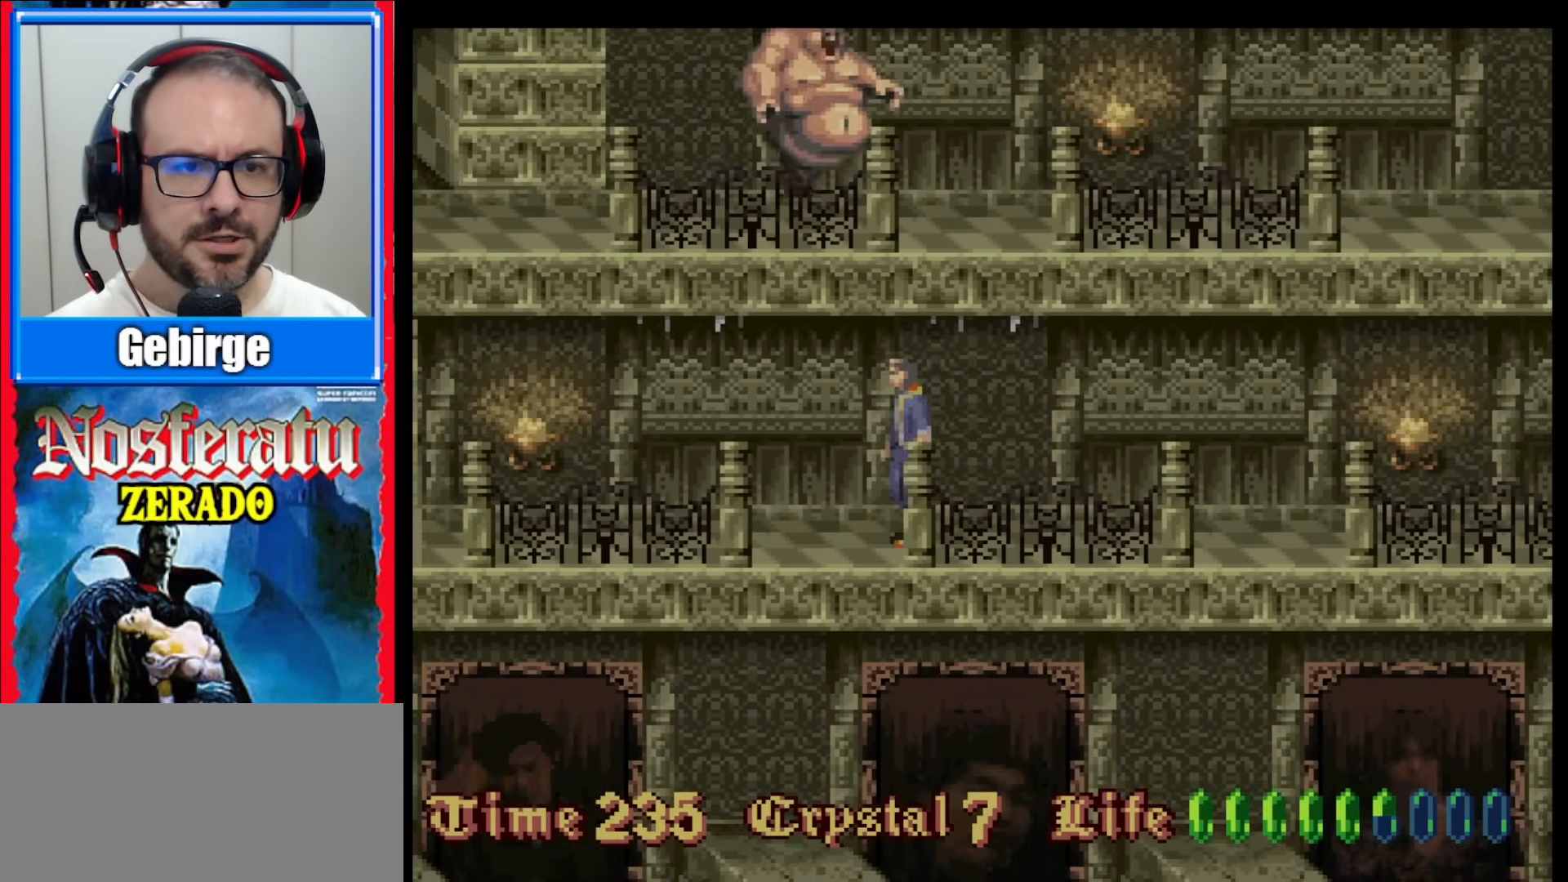
{"buttons": [], "events": [[200, "DPAD_LEFT", "down"], [467, "DPAD_LEFT", "up"]]}
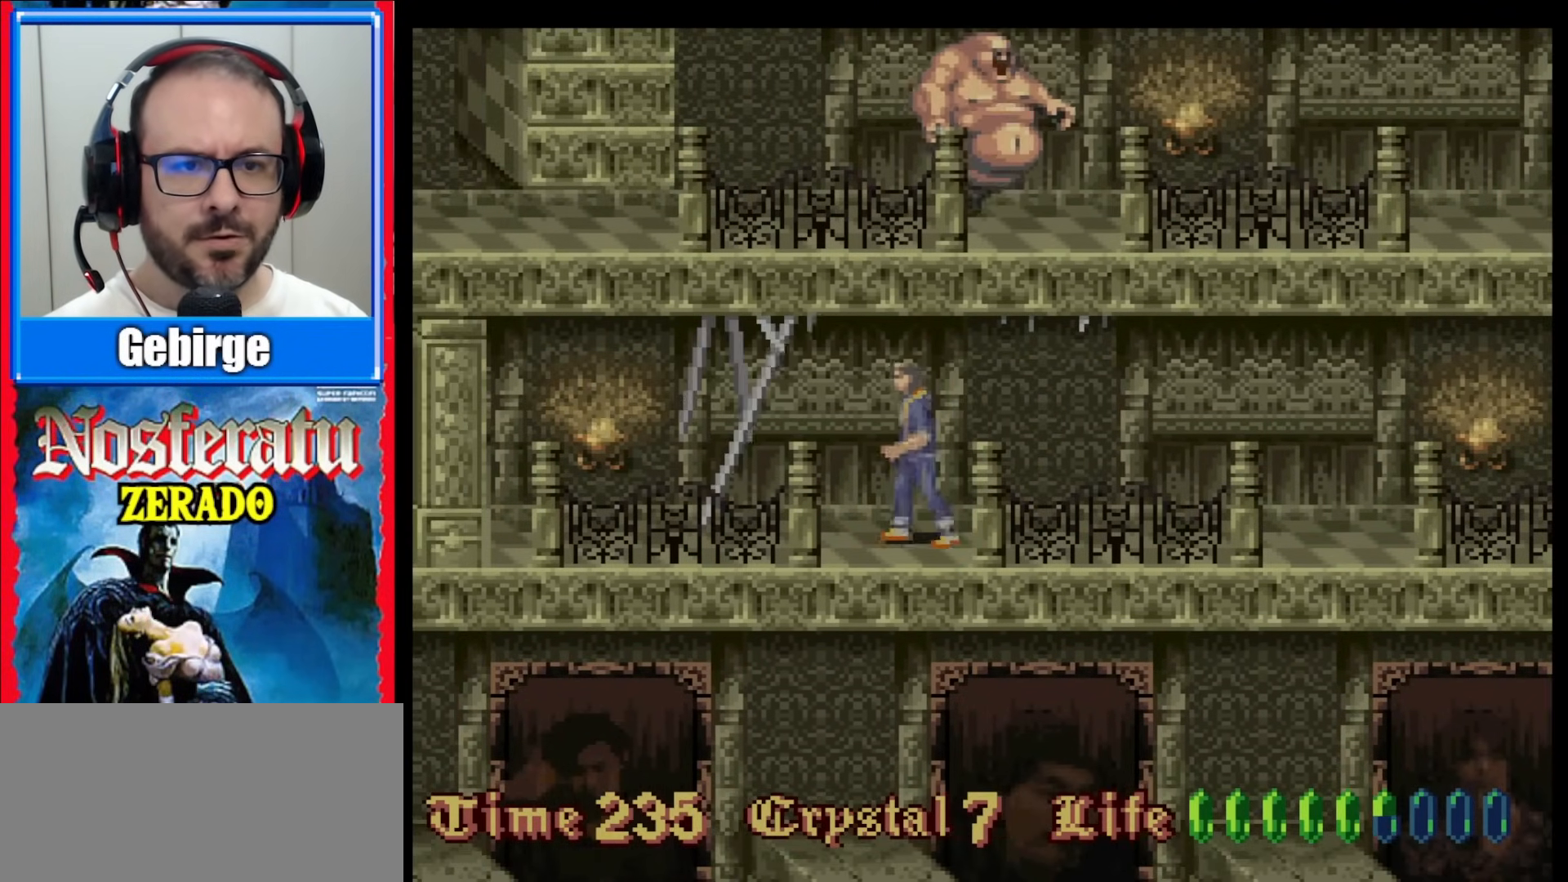
{"buttons": [], "events": []}
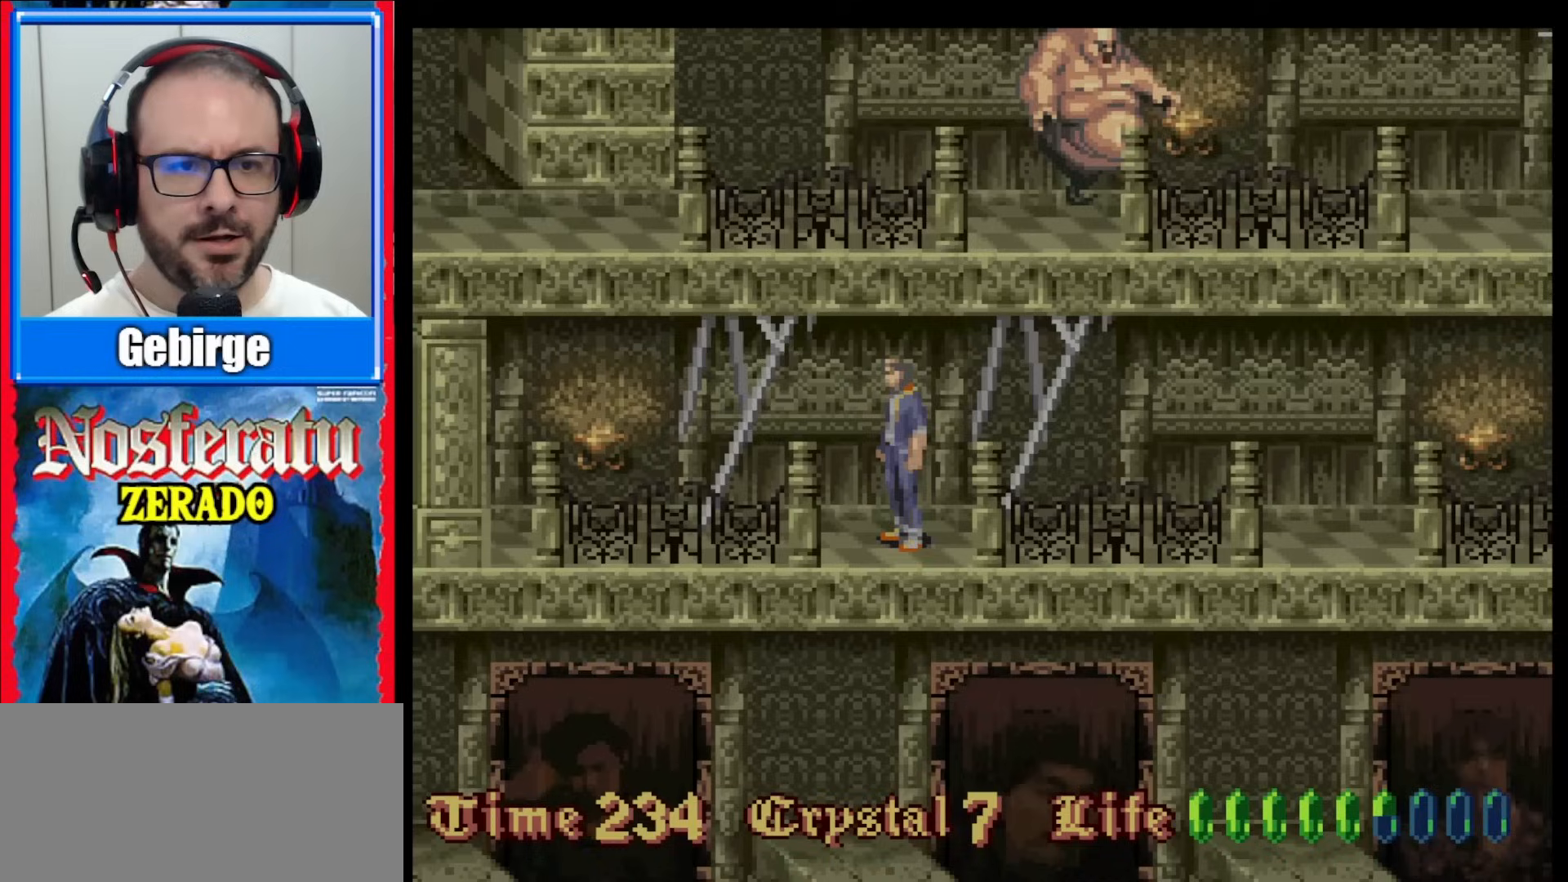
{"buttons": [], "events": [[100, "DPAD_LEFT", "down"], [183, "DPAD_LEFT", "up"]]}
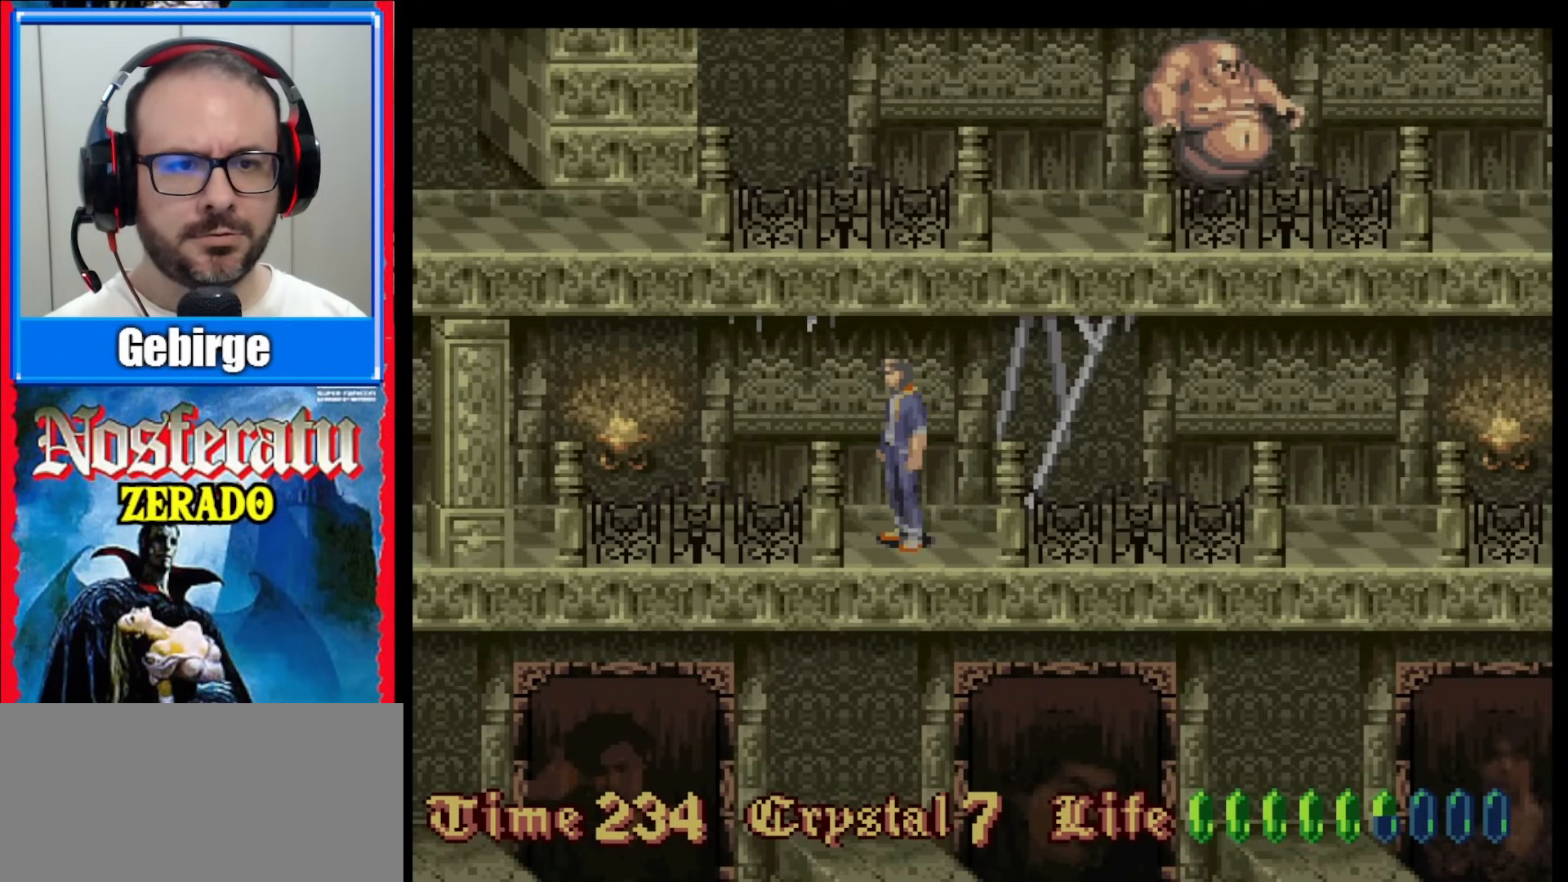
{"buttons": [], "events": [[200, "DPAD_LEFT", "down"], [217, "DPAD_LEFT", "up"]]}
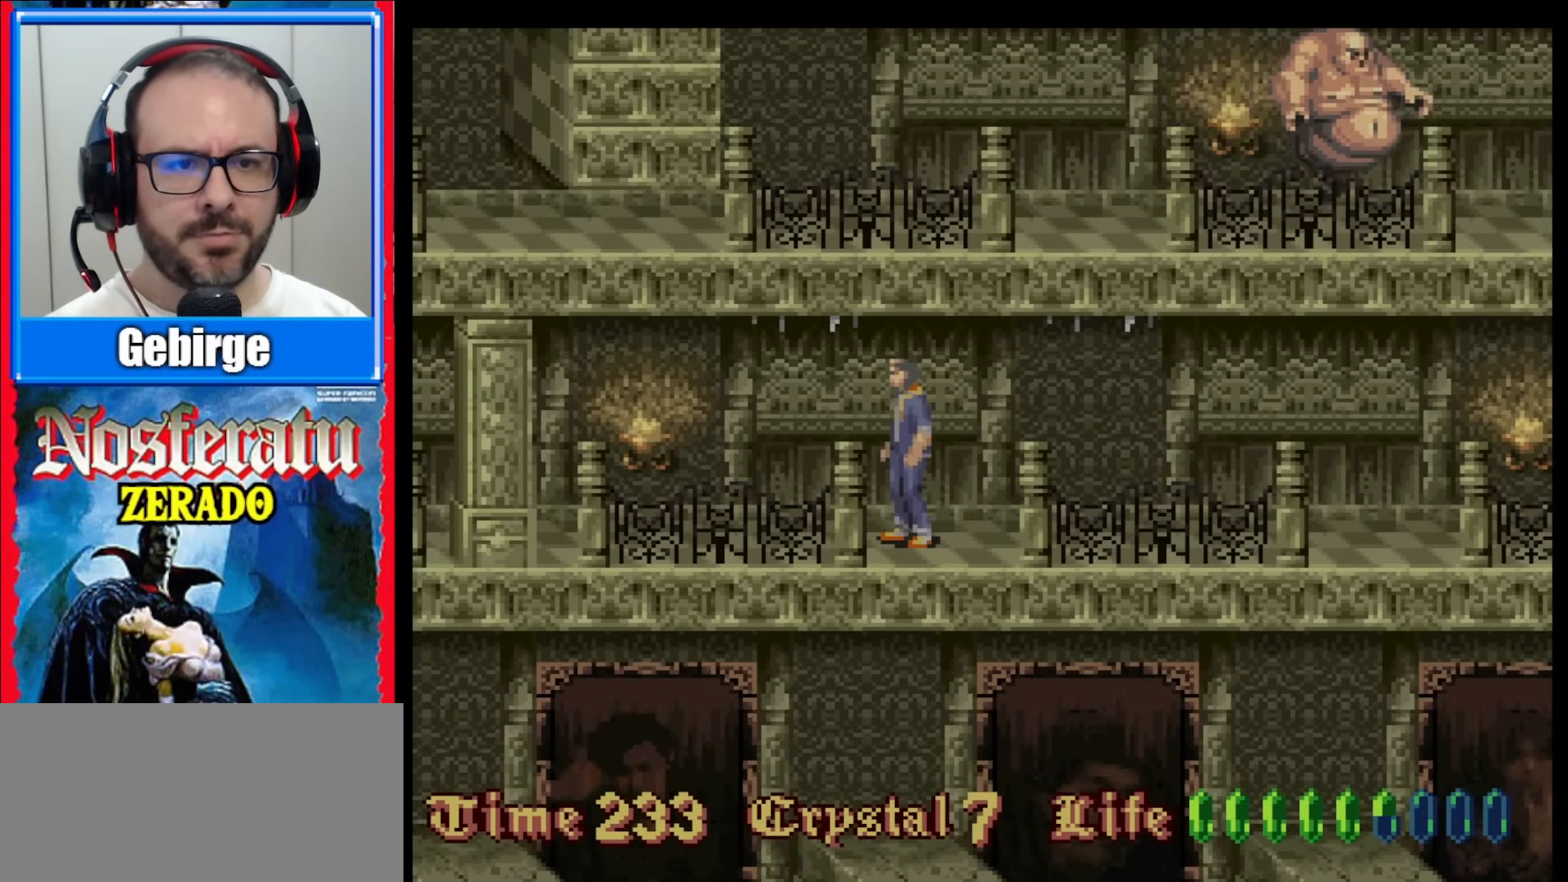
{"buttons": [], "events": []}
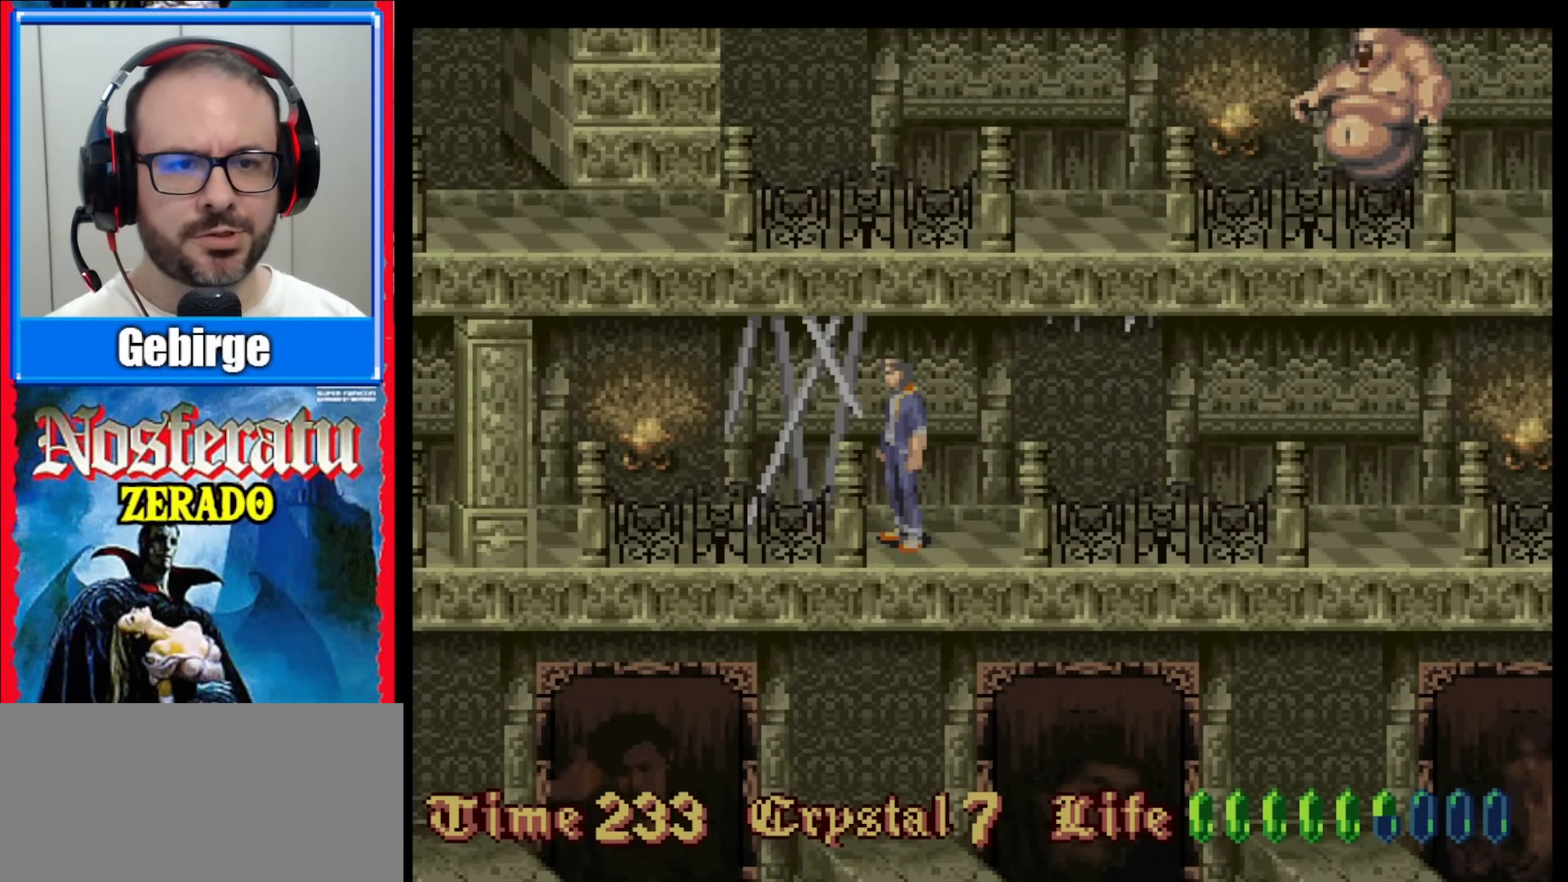
{"buttons": ["B", "DPAD_LEFT"], "events": [[417, "DPAD_LEFT", "down"], [450, "B", "down"]]}